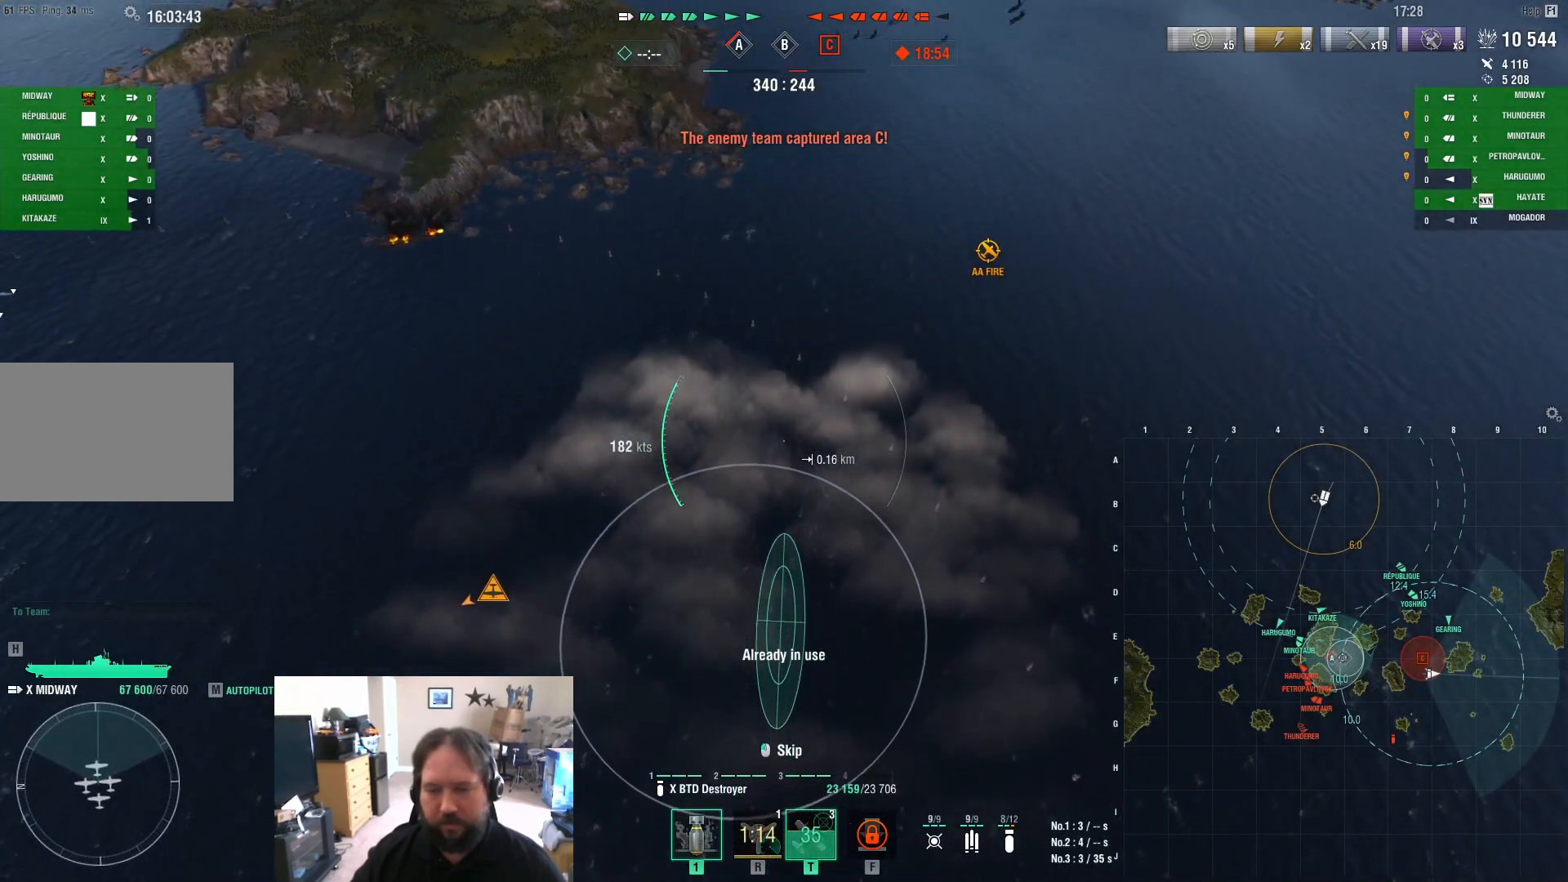
Gameplay with keyboard and mouse; each line is a JSON object with the keys and mouse buttons held at the frame after it. "events" lists presses ("down") and releases ("up") of "1", "2", "3", "4", "5", "a", "alt", "c", "caps_lock", "ctrl", "d", "e", "f", "g", "q", "r", "s", "shift", "space", "t", "tab", "v", "w", "x", "z", "mouse_left", "mouse_wheel" and "mouse_right" between this image and that frame as [ms after this image, input, new state], when the widget could be followed in between. "mouse_left", "mouse_wheel", "mouse_right" = the "left", "wheel", "right" buttons of the "mouse" list. No other keys are recorded. "wheel" means that the mouse wheel is clicked or scrolled. "mouse_move" is the direction in which the mouse moves at that frame (one of eight, or "still"), when it could be read.
{"keys": ["d"], "mouse": [], "mouse_move": "still", "events": [[483, "a", "up"], [483, "d", "down"]]}
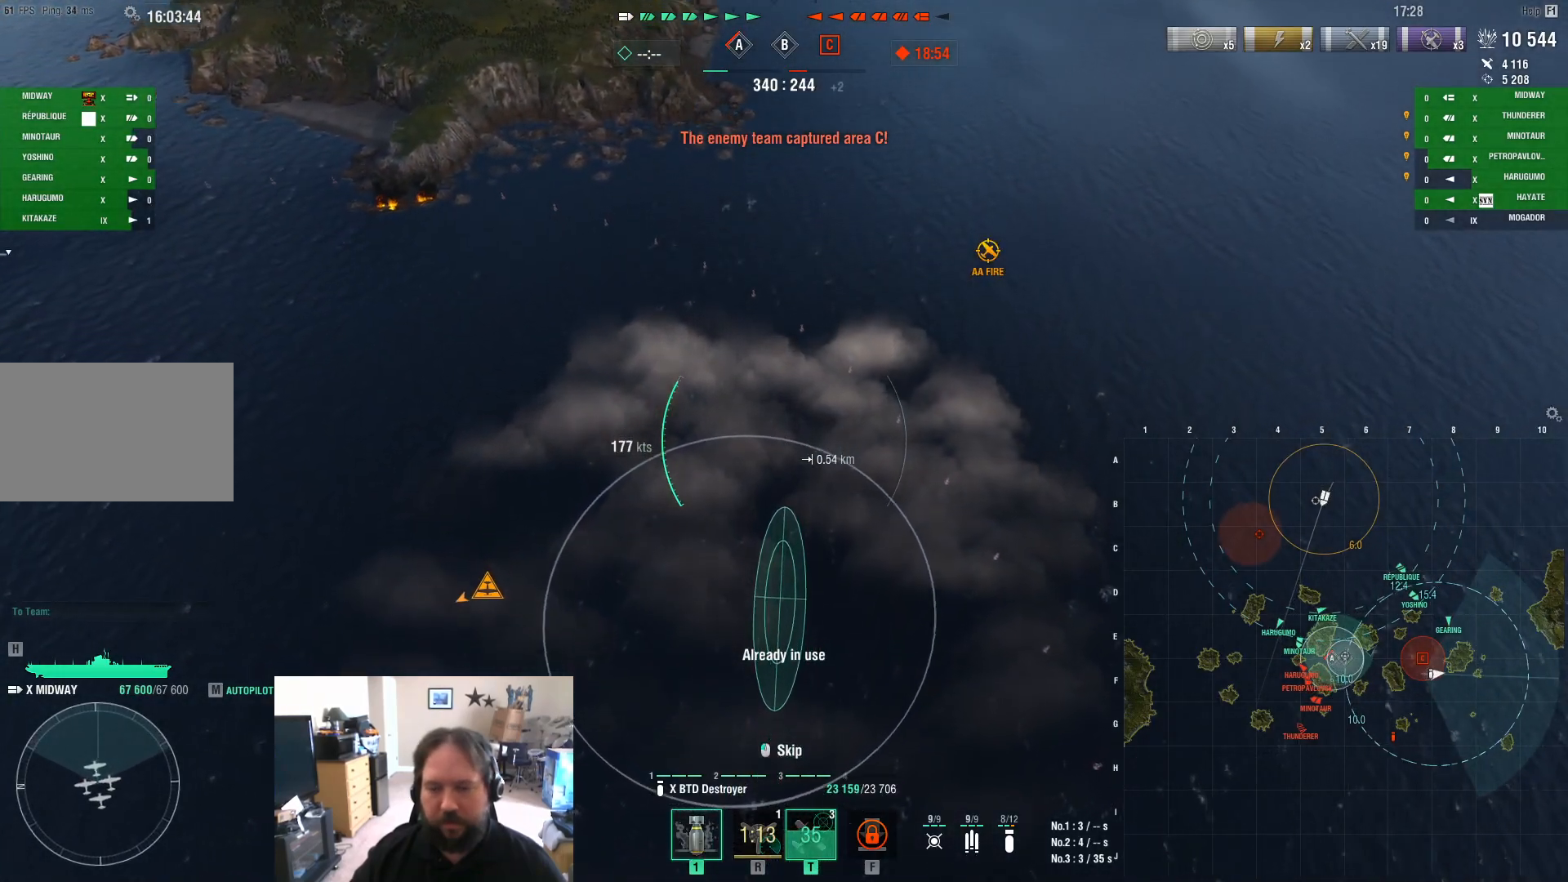
{"keys": ["d", "s"], "mouse": [], "mouse_move": "still", "events": [[450, "s", "down"]]}
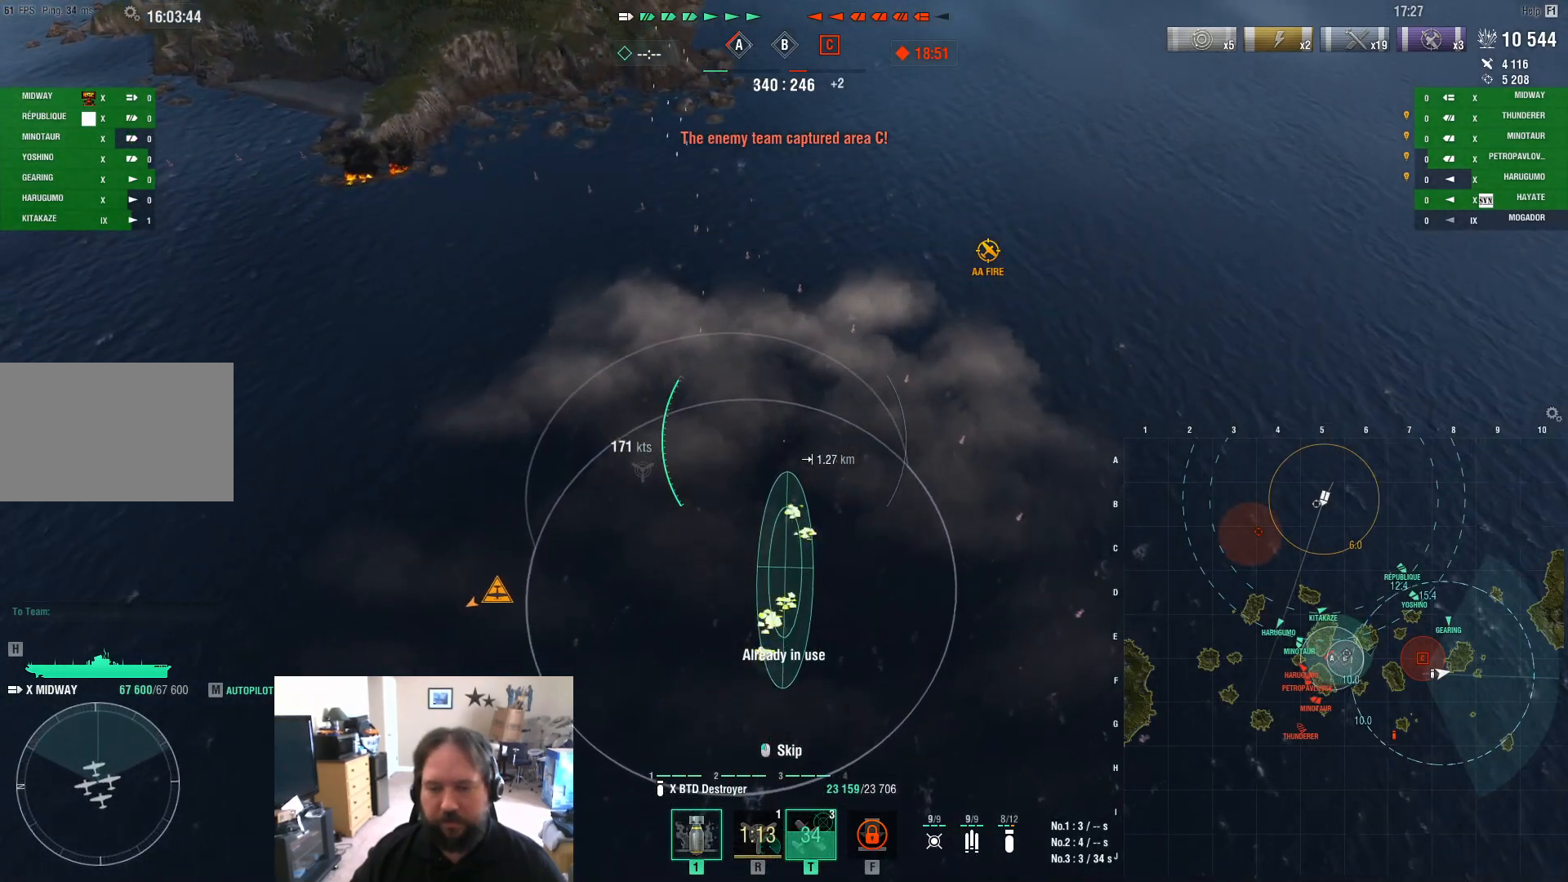
{"keys": ["d"], "mouse": [], "mouse_move": "still", "events": [[417, "s", "up"]]}
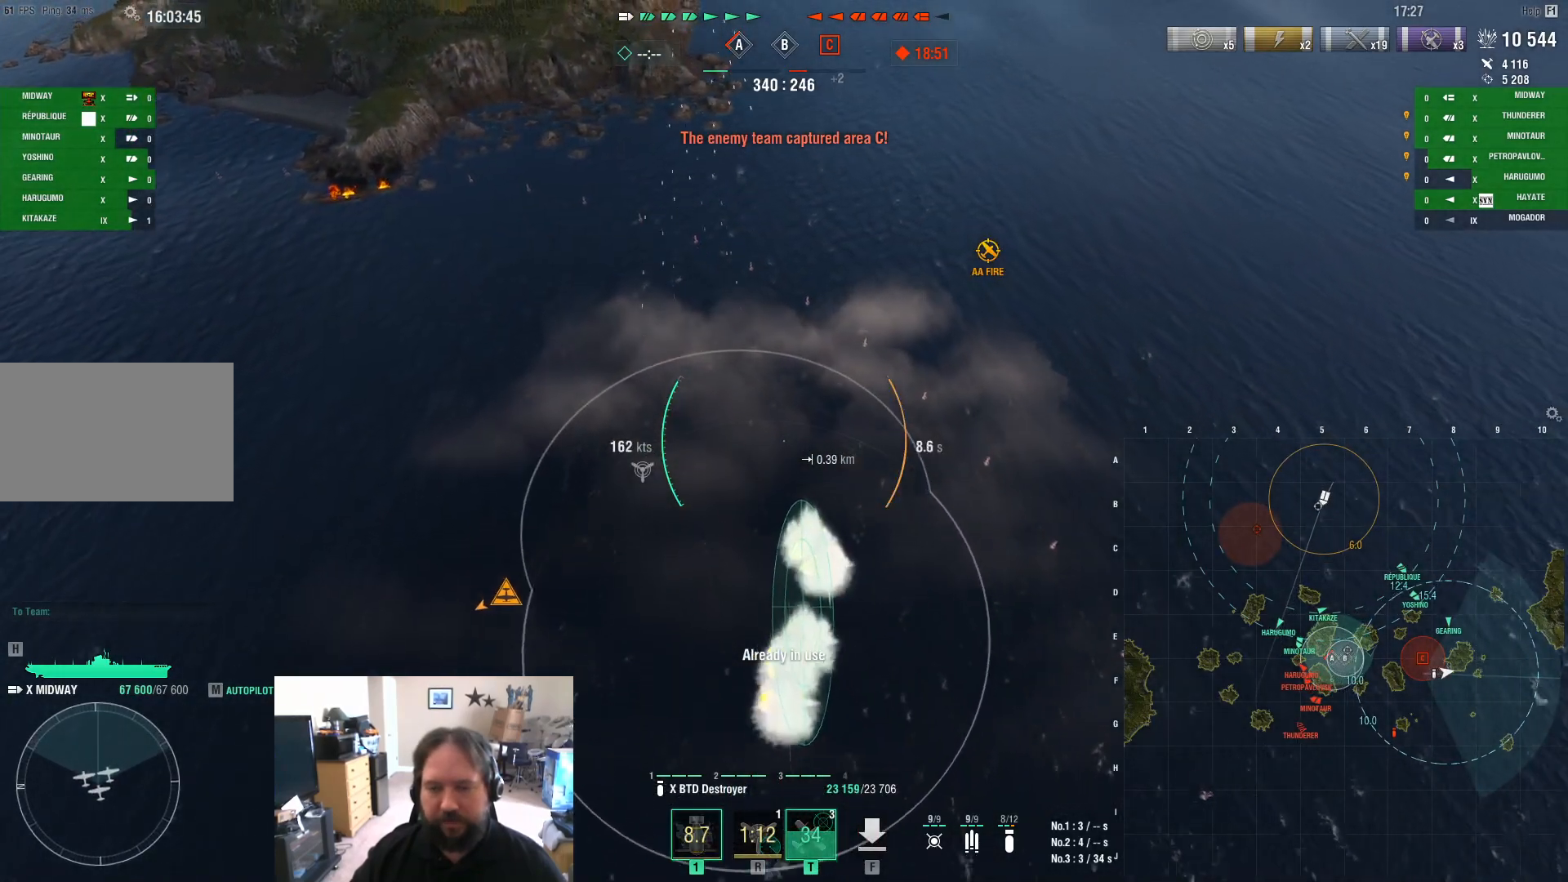
{"keys": ["d"], "mouse": [], "mouse_move": "still", "events": []}
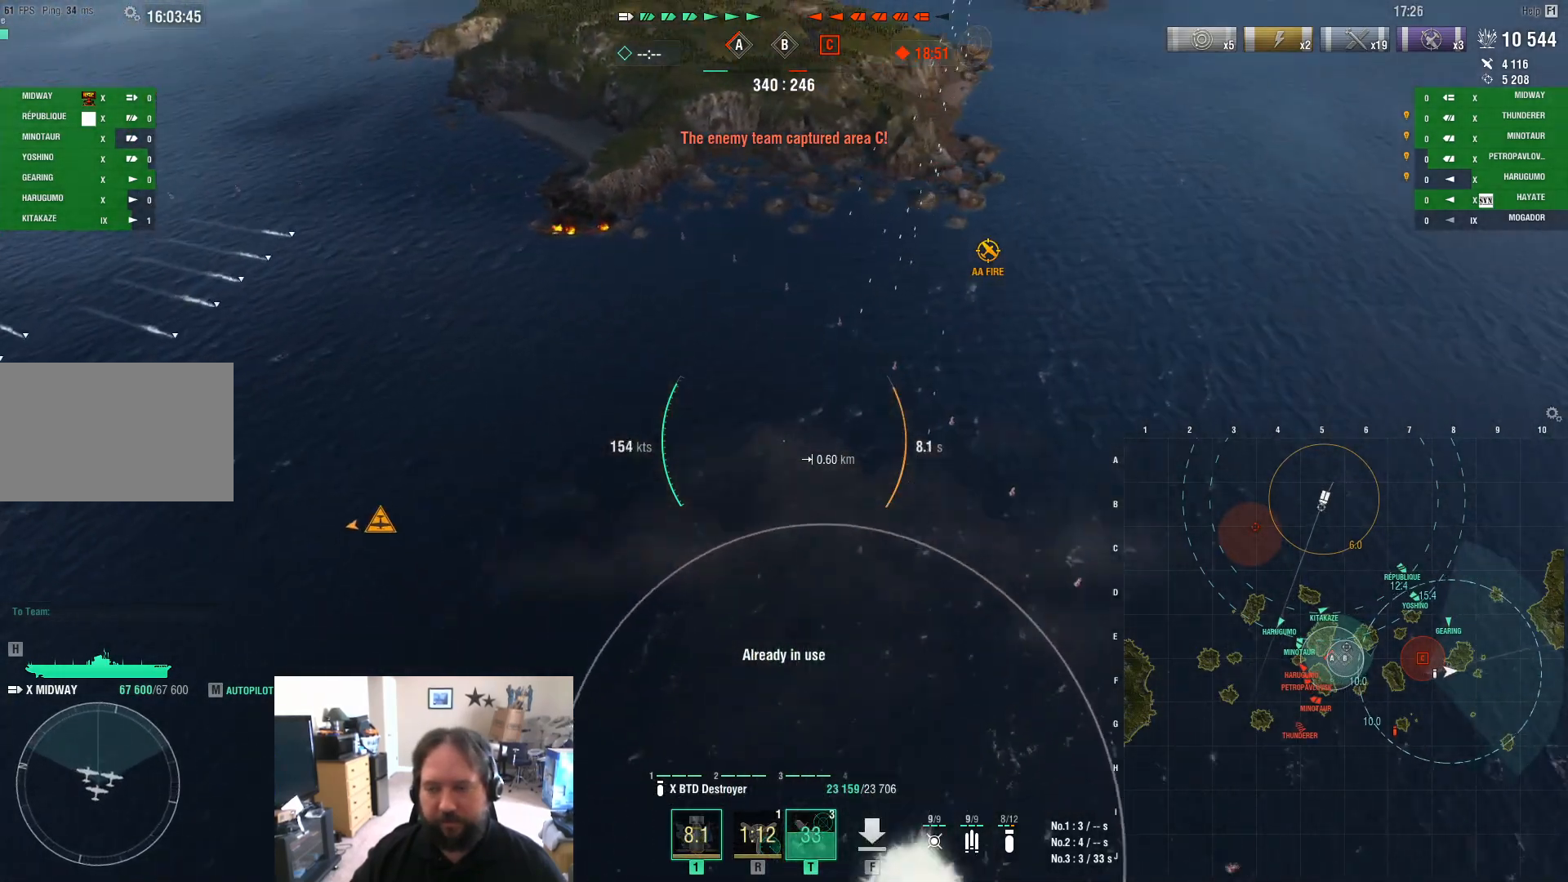
{"keys": ["d"], "mouse": [], "mouse_move": "up", "events": []}
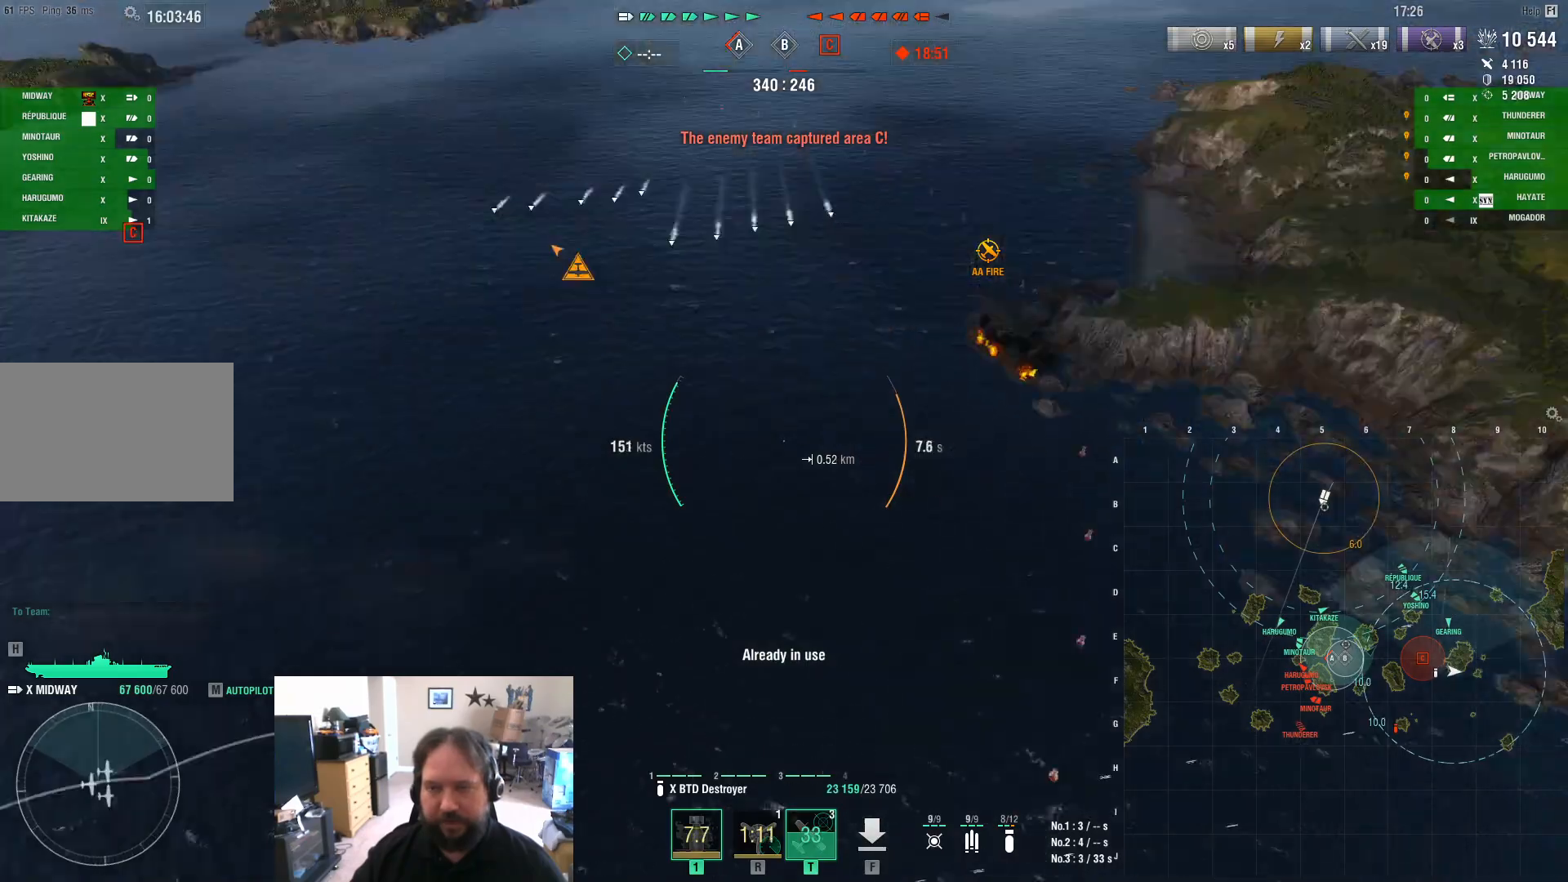
{"keys": ["d"], "mouse": [], "mouse_move": "still", "events": []}
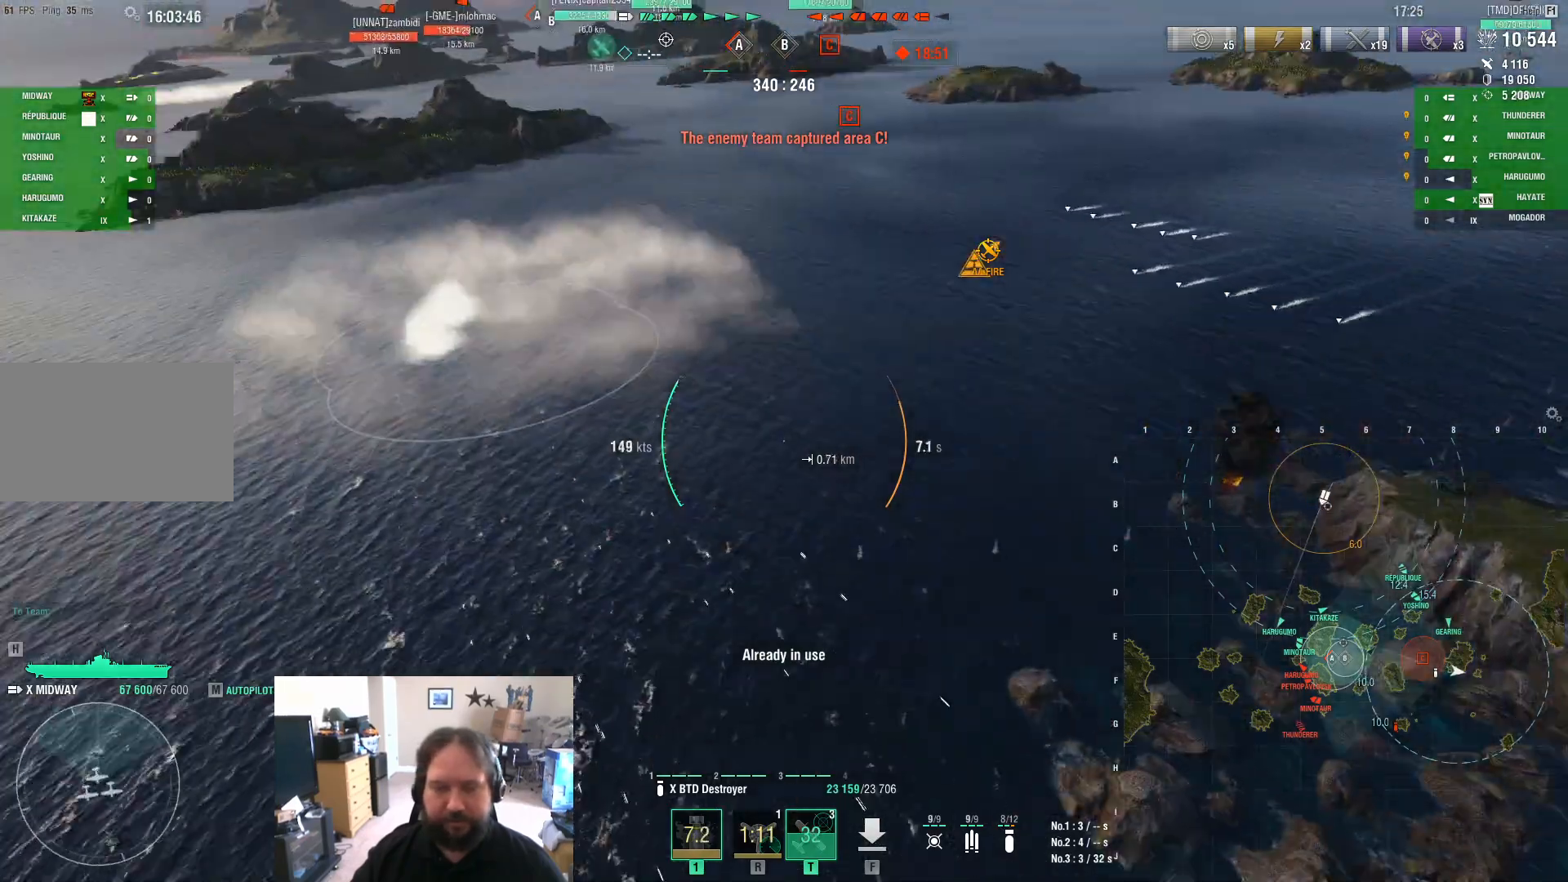
{"keys": ["d", "s"], "mouse": [], "mouse_move": "still", "events": [[50, "s", "down"]]}
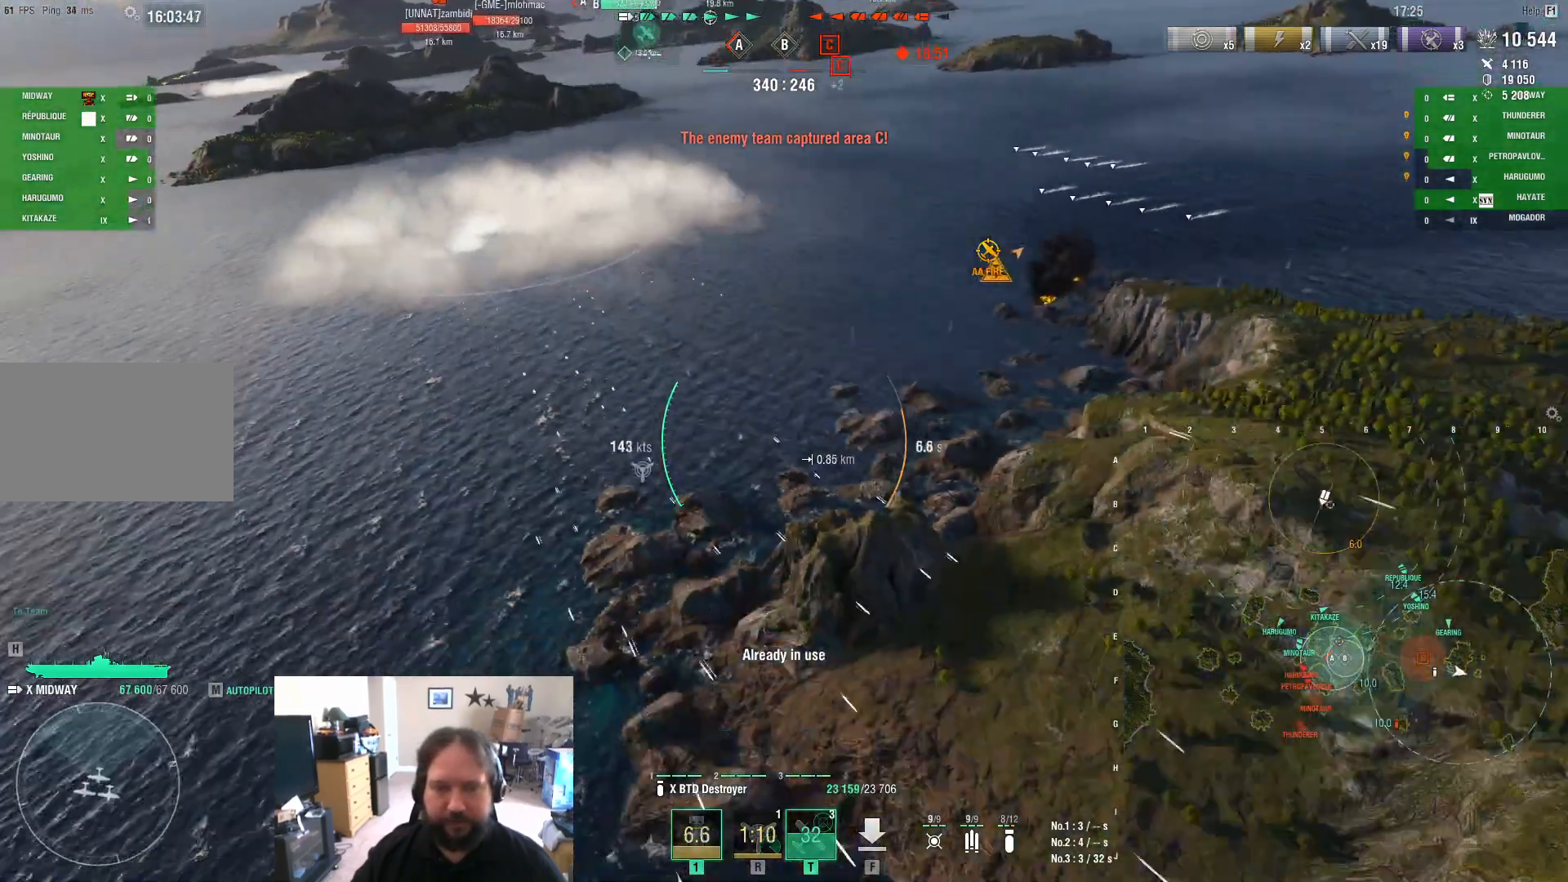
{"keys": ["d"], "mouse": [], "mouse_move": "still", "events": [[100, "s", "up"]]}
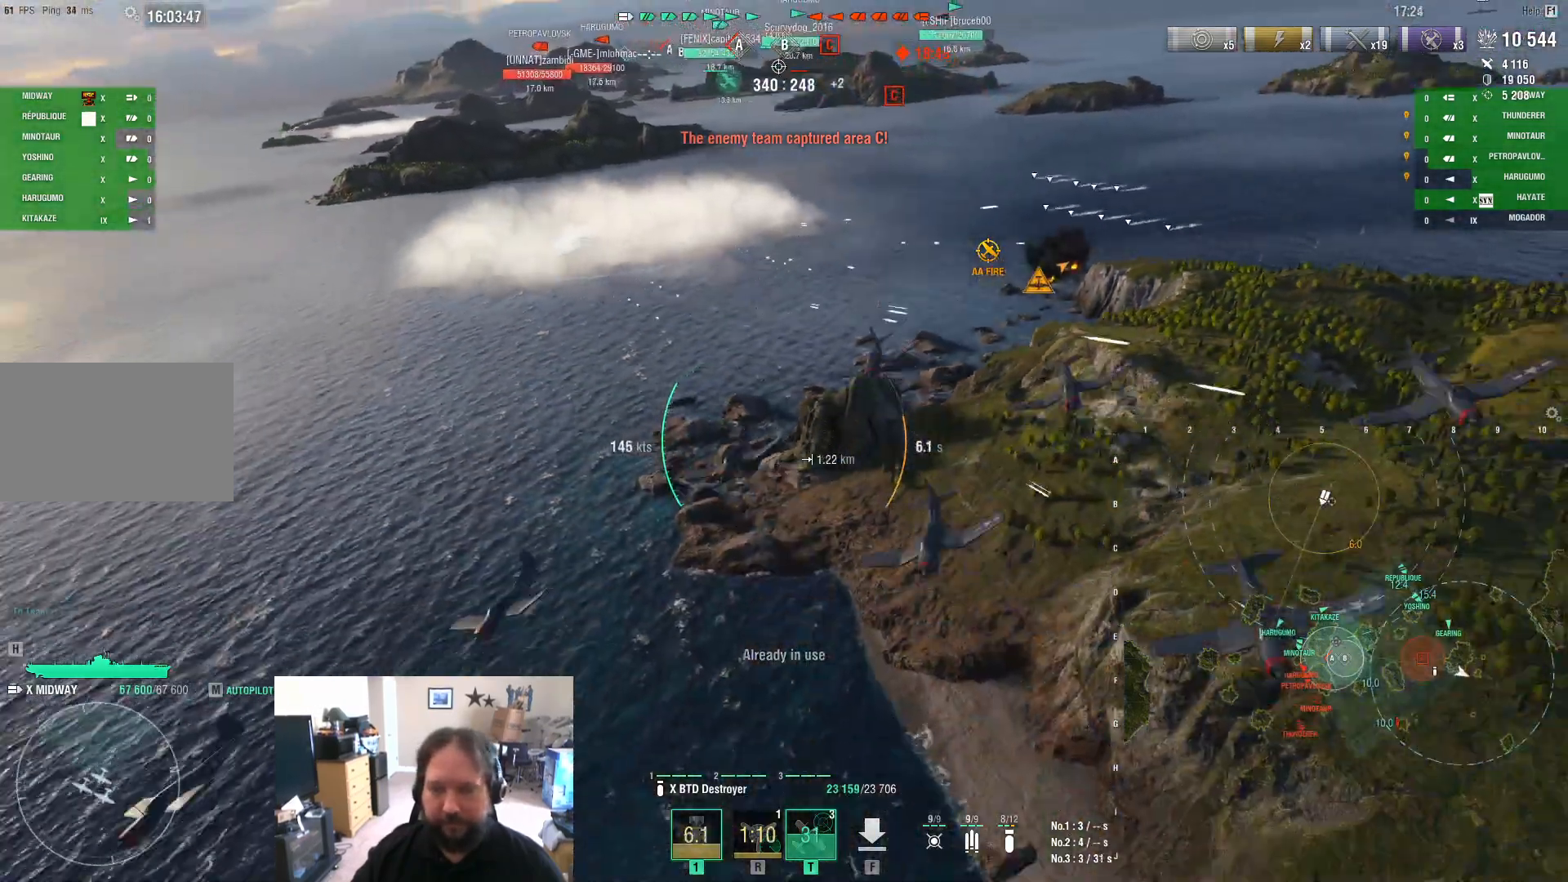
{"keys": ["d"], "mouse": [], "mouse_move": "still", "events": []}
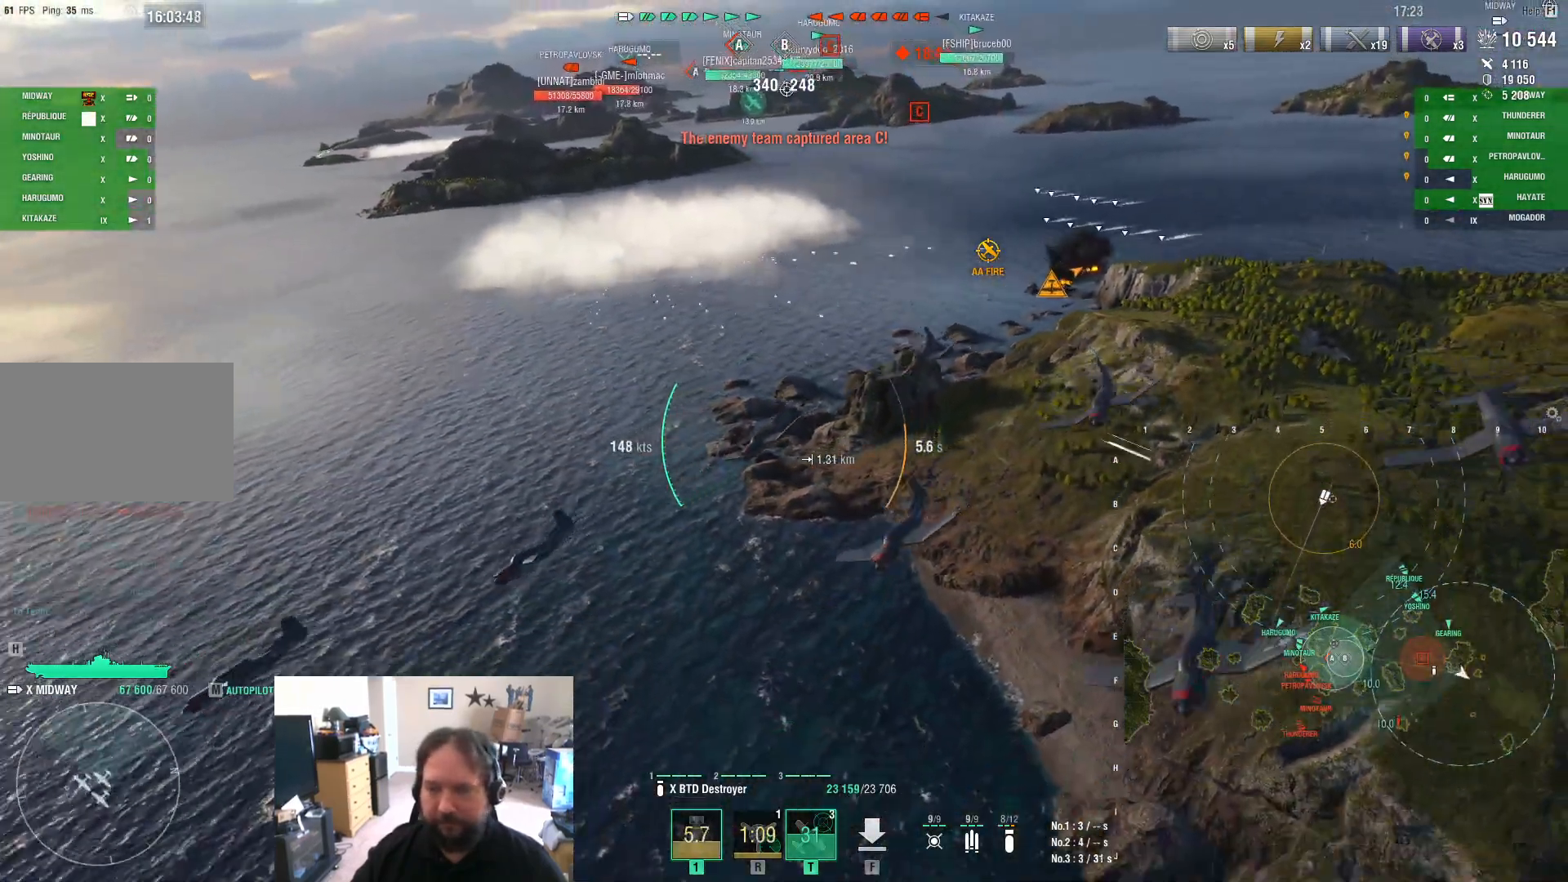
{"keys": ["d"], "mouse": [], "mouse_move": "still", "events": []}
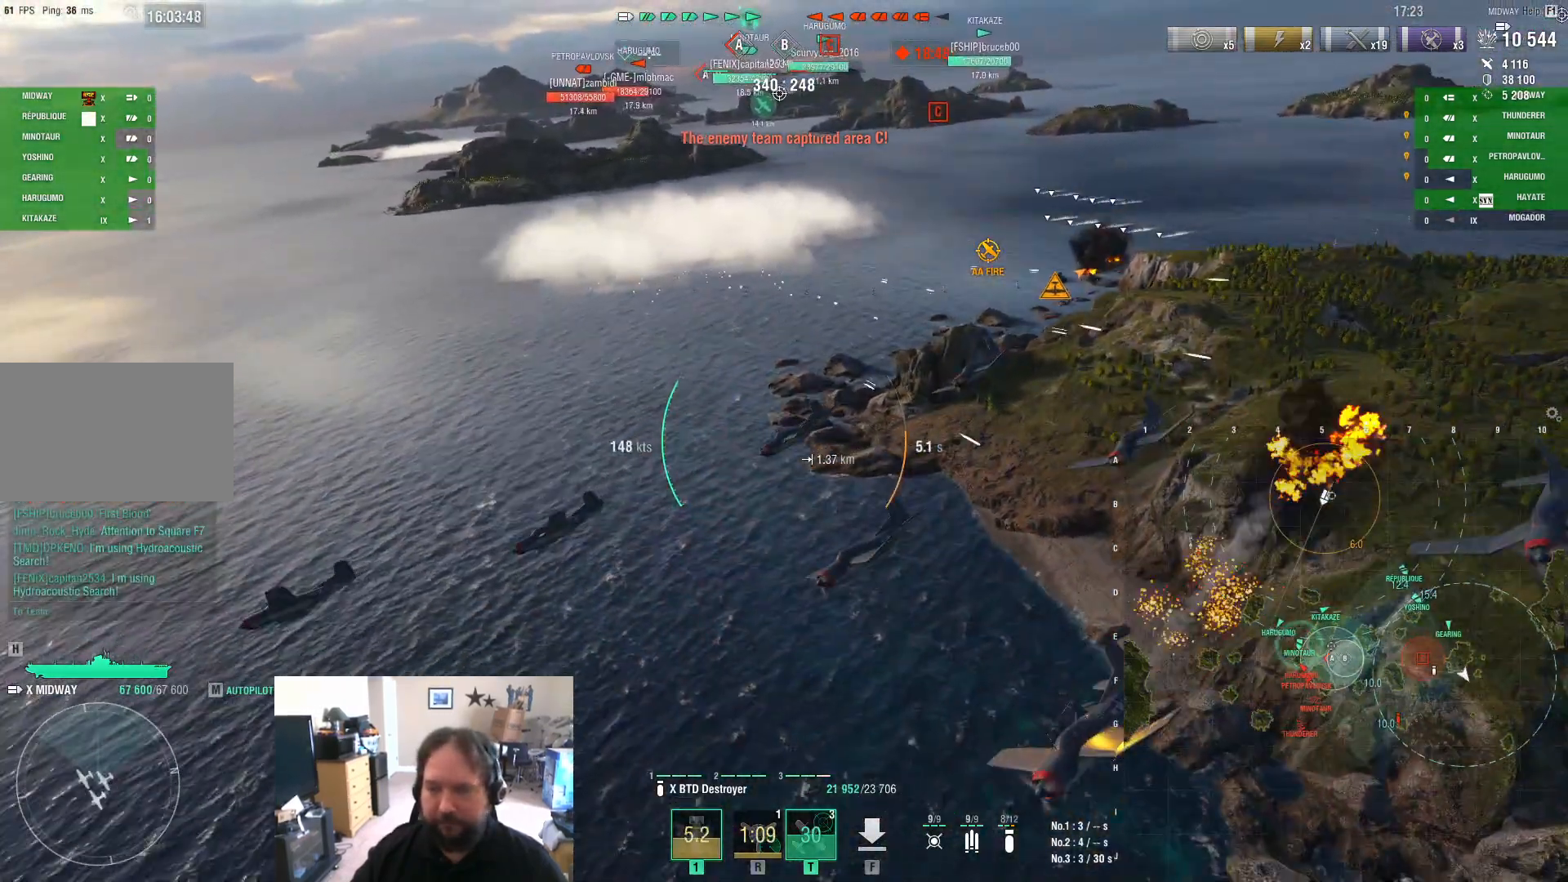
{"keys": ["d"], "mouse": [], "mouse_move": "still", "events": []}
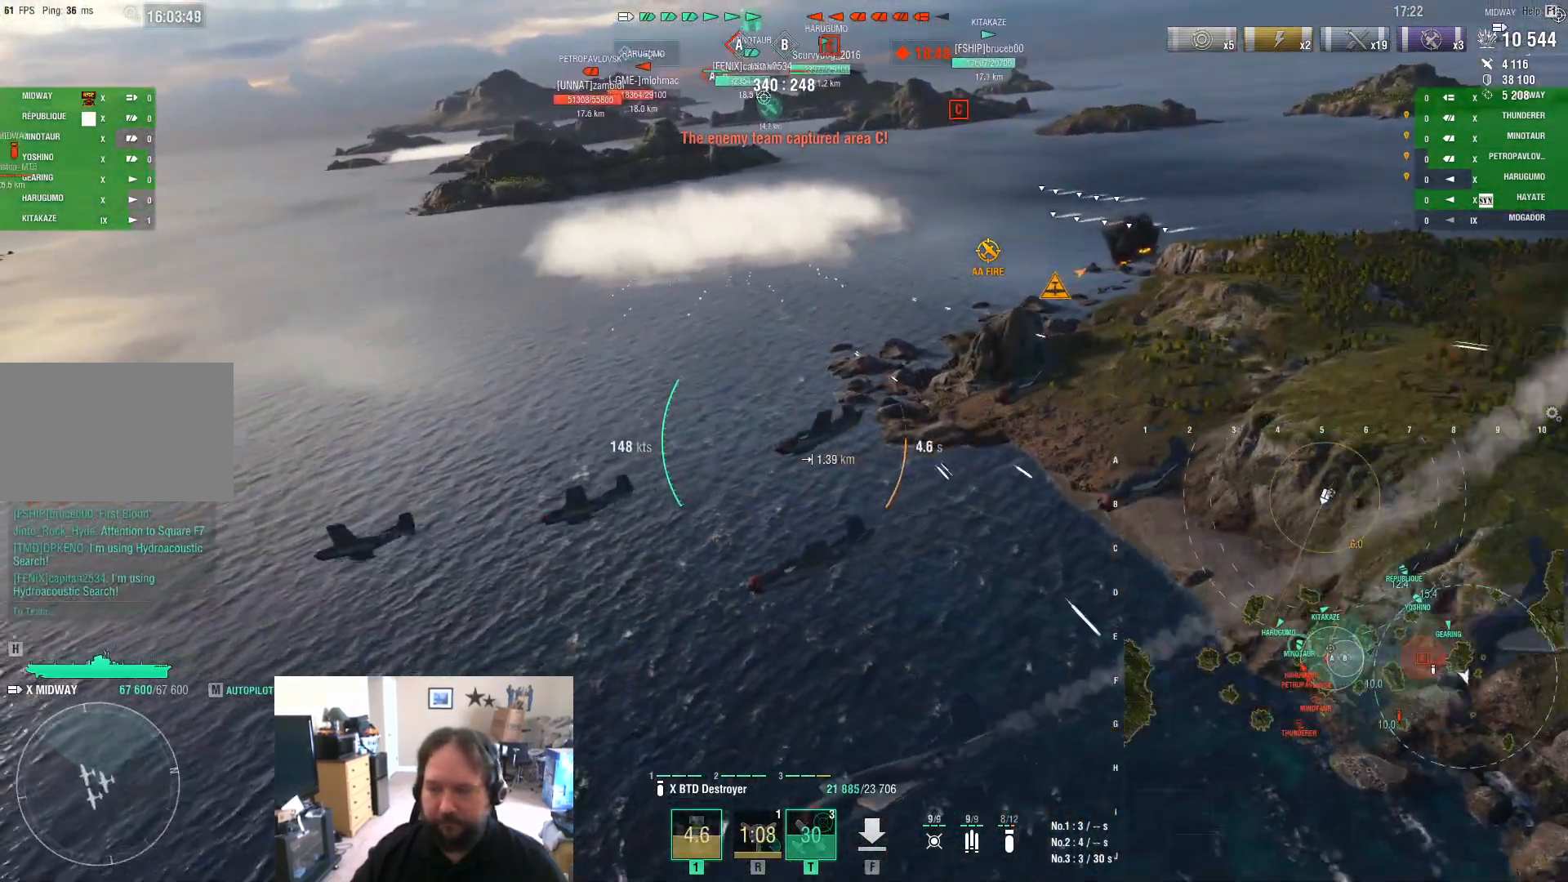
{"keys": ["d"], "mouse": [], "mouse_move": "still", "events": []}
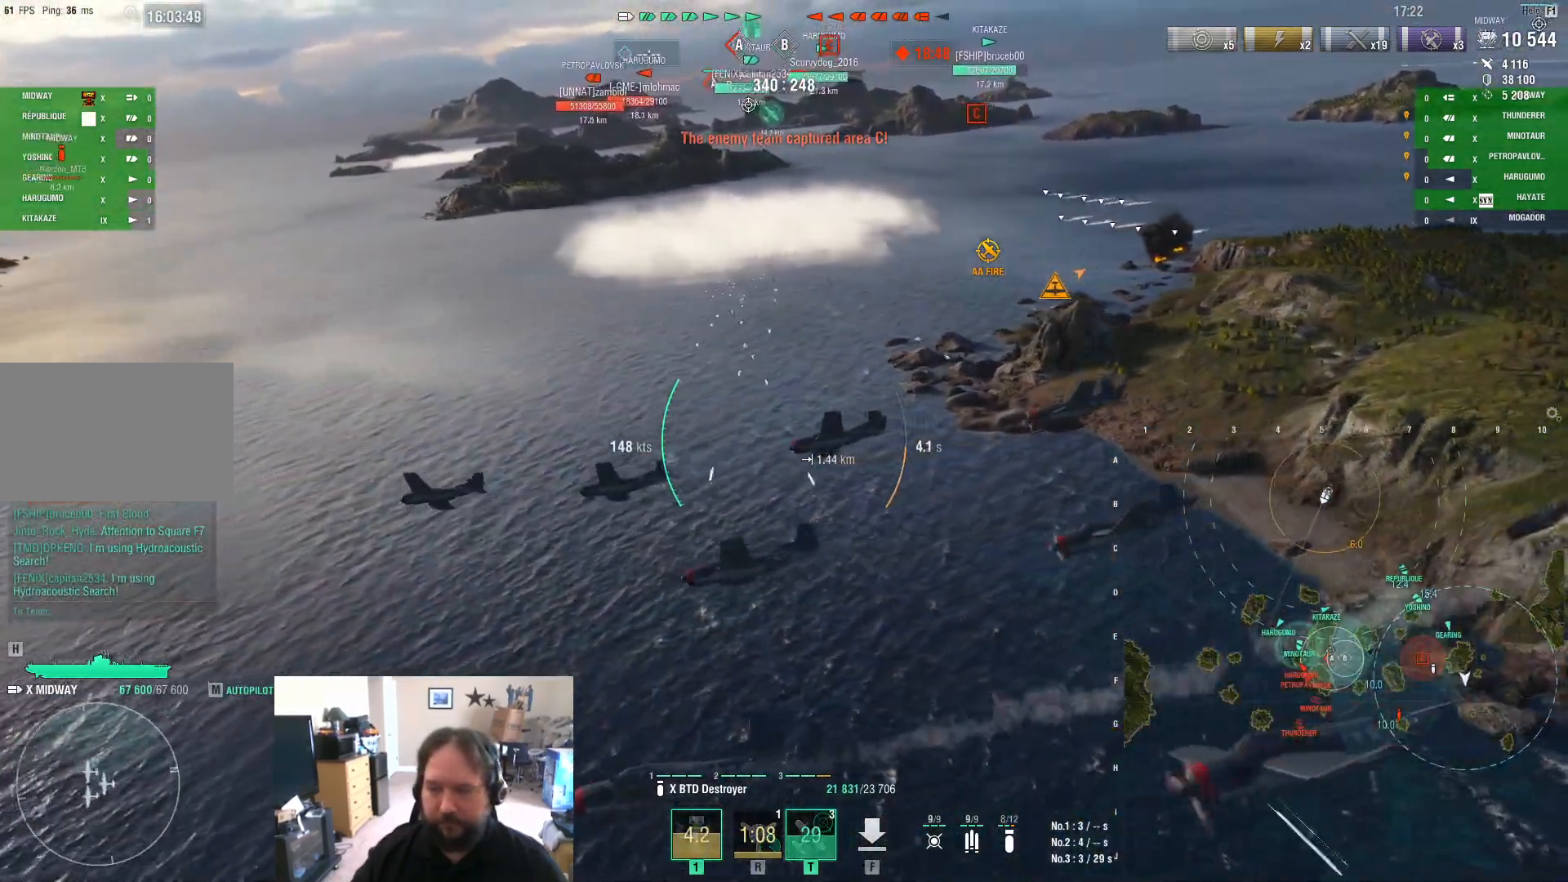
{"keys": [], "mouse": [], "mouse_move": "still", "events": [[150, "w", "down"], [433, "w", "up"], [483, "d", "up"]]}
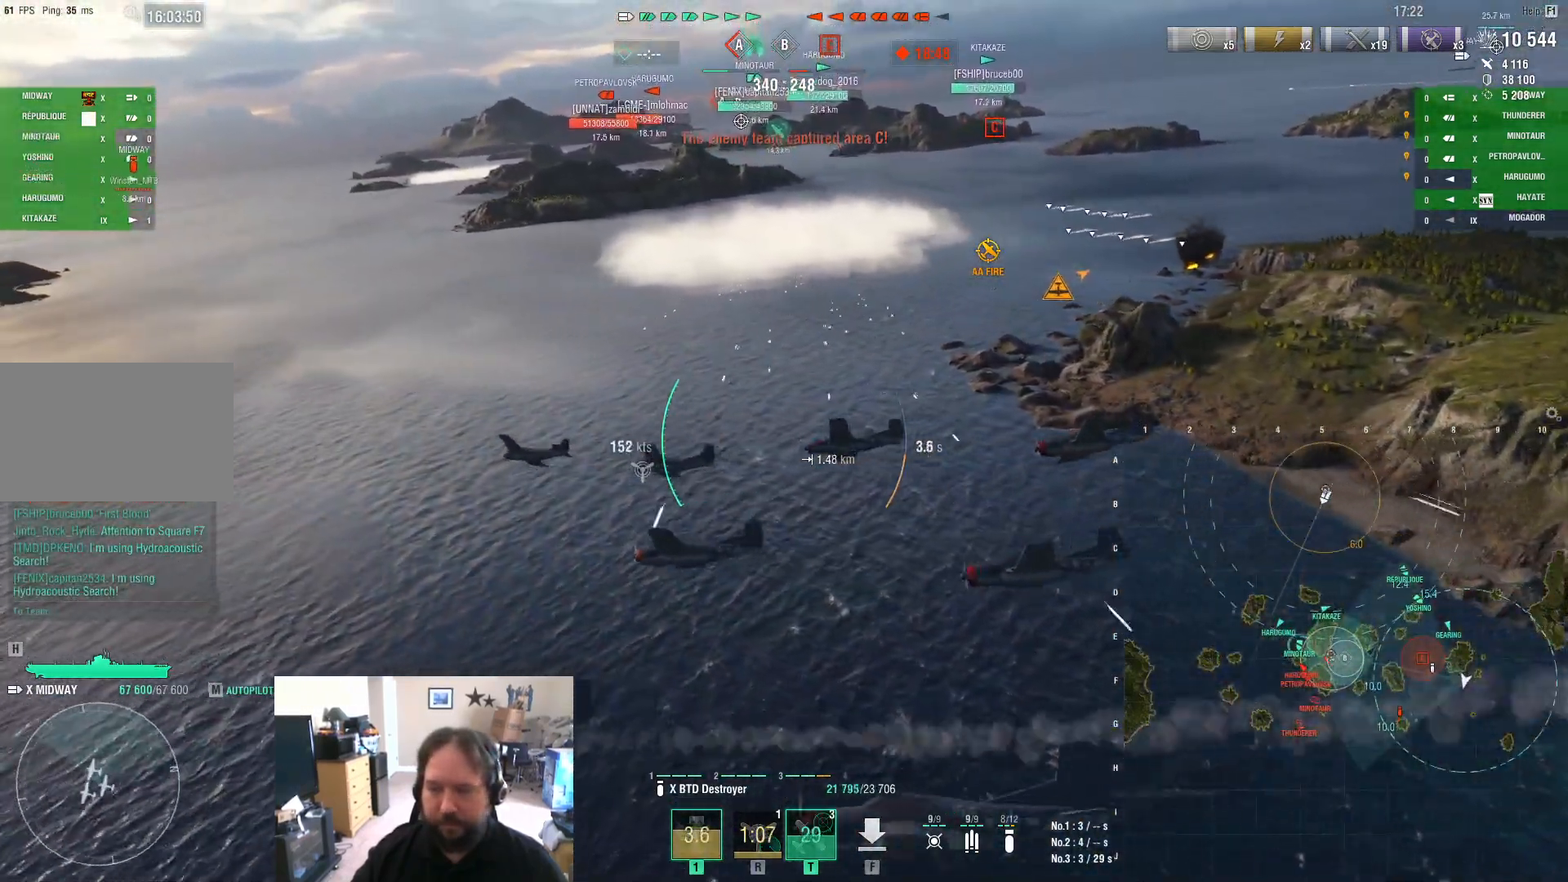
{"keys": ["2"], "mouse": [], "mouse_move": "still", "events": [[33, "f", "down"], [117, "f", "up"], [217, "f", "down"], [267, "f", "up"], [300, "f", "down"], [400, "f", "up"], [500, "2", "down"]]}
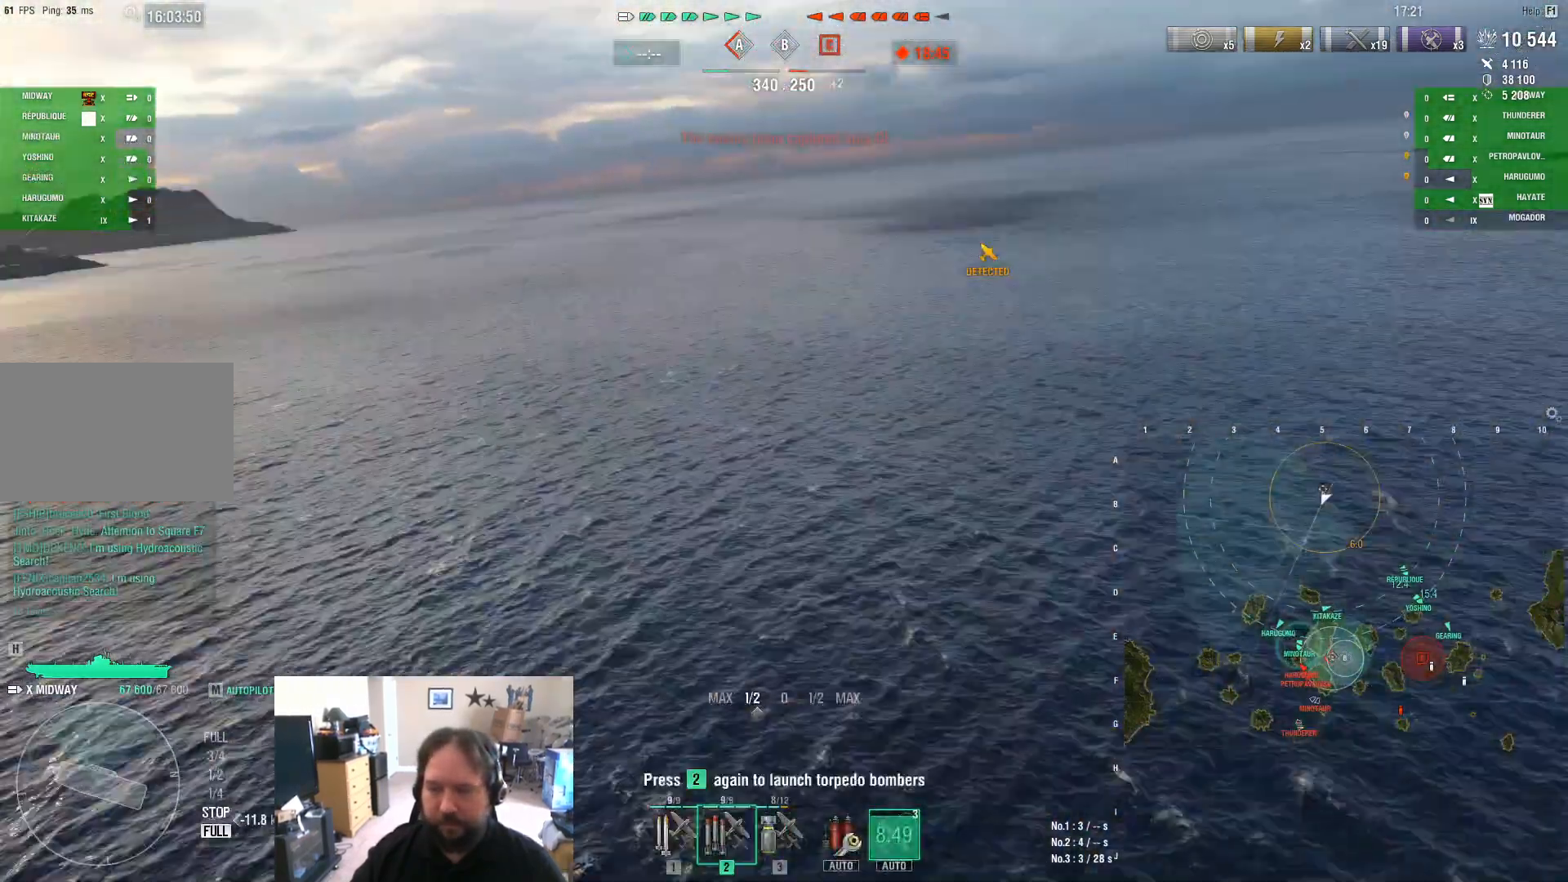
{"keys": [], "mouse": [], "mouse_move": "still", "events": [[33, "2", "up"], [150, "2", "down"], [200, "2", "up"], [300, "2", "down"], [350, "2", "up"], [400, "2", "down"], [500, "2", "up"]]}
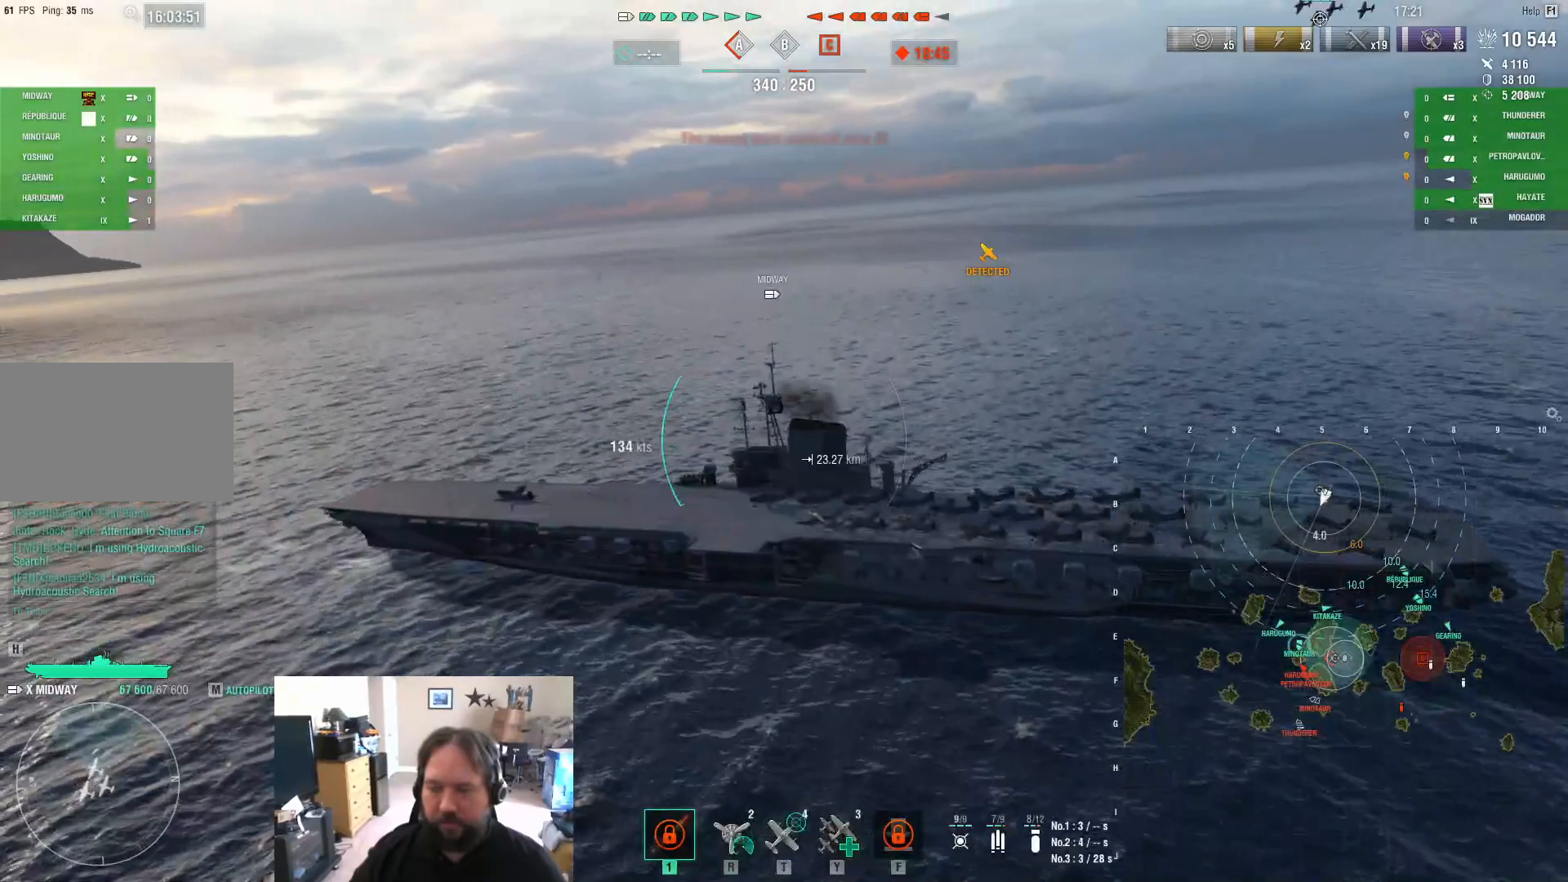
{"keys": ["ctrl"], "mouse": [], "mouse_move": "up-right", "events": [[50, "ctrl", "down"]]}
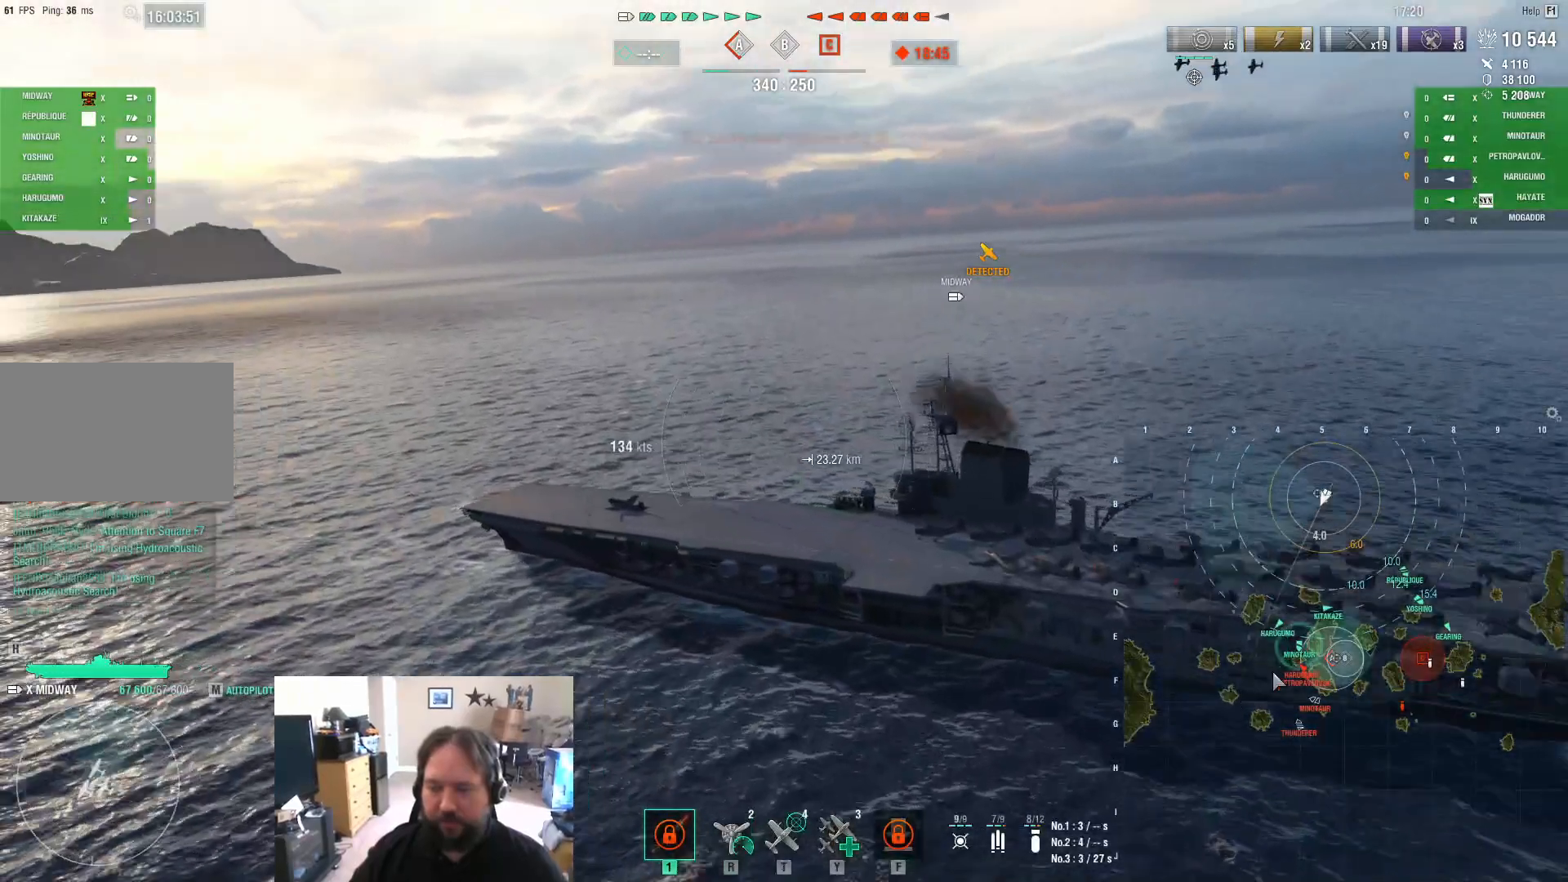
{"keys": [], "mouse": [], "mouse_move": "up-left", "events": [[500, "ctrl", "up"]]}
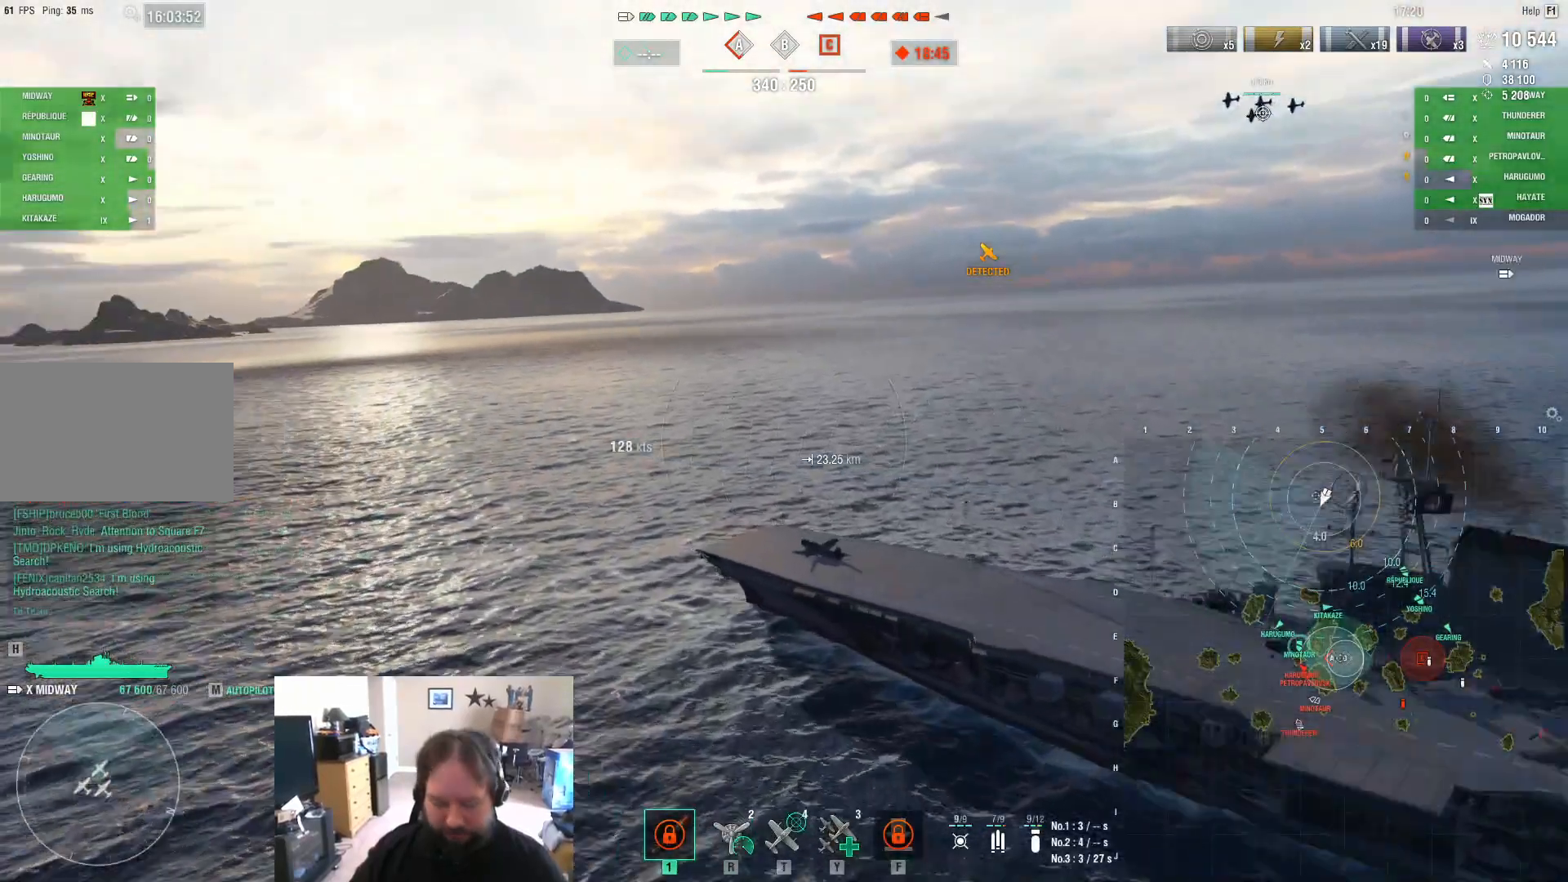
{"keys": [], "mouse": [], "mouse_move": "still", "events": []}
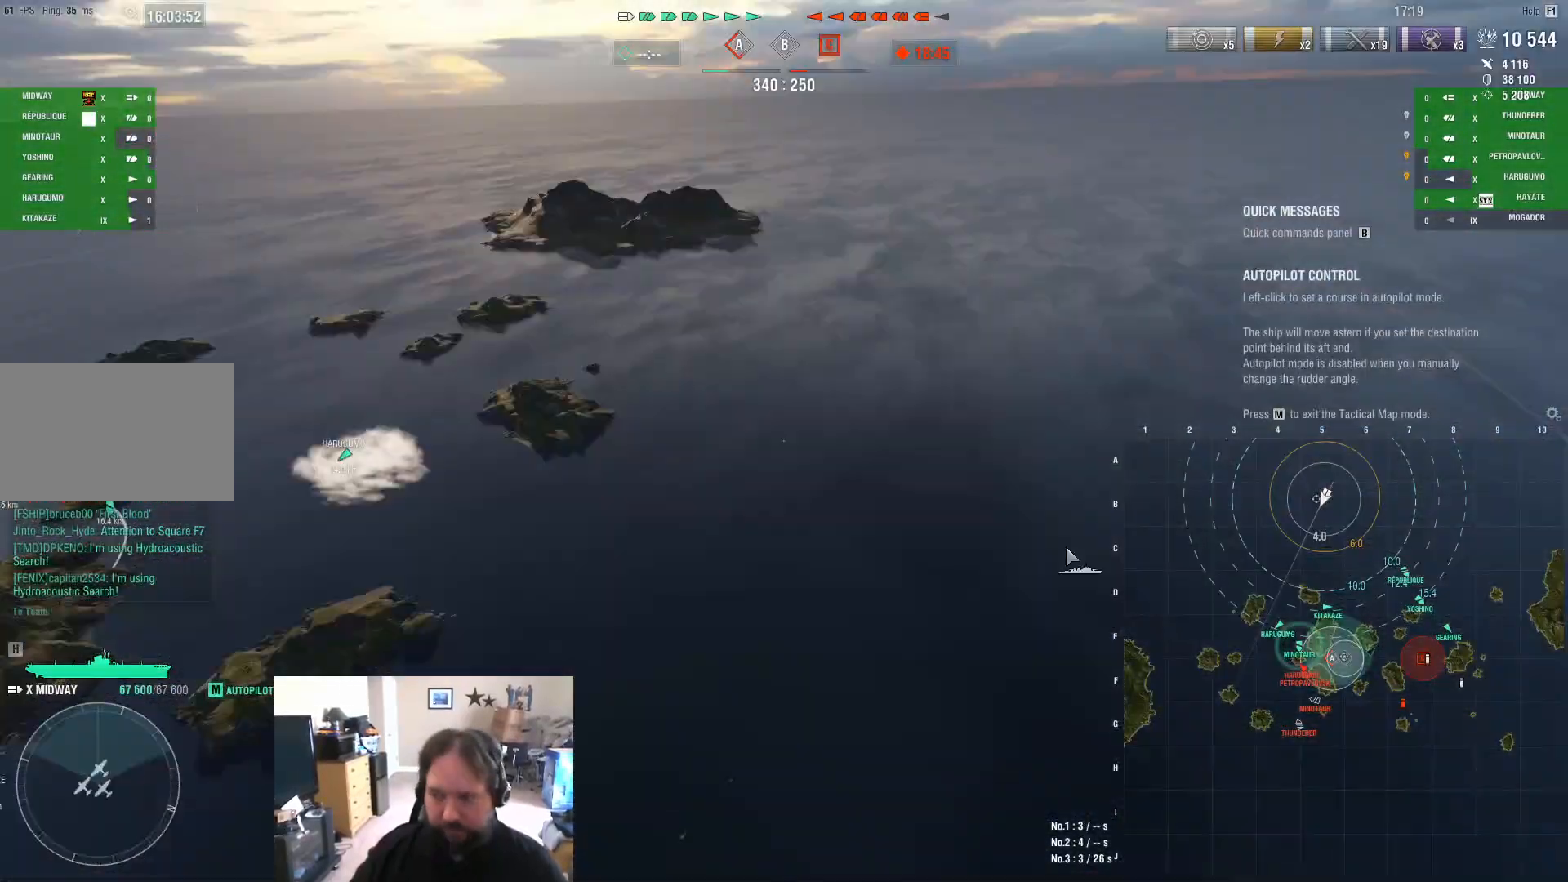
{"keys": [], "mouse": [], "mouse_move": "up", "events": []}
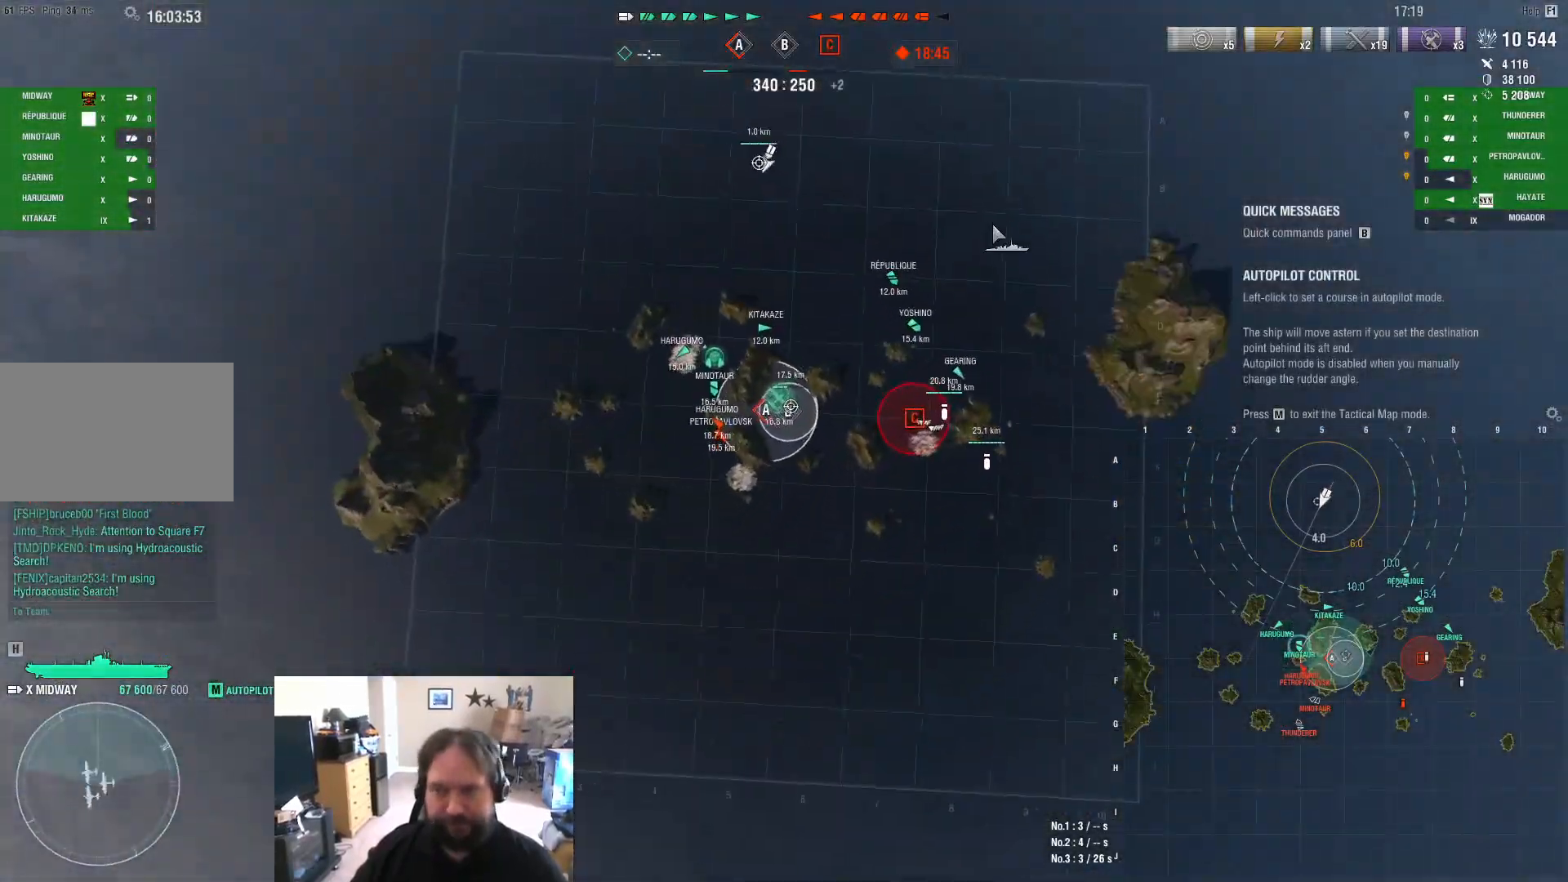
{"keys": [], "mouse": [], "mouse_move": "still", "events": []}
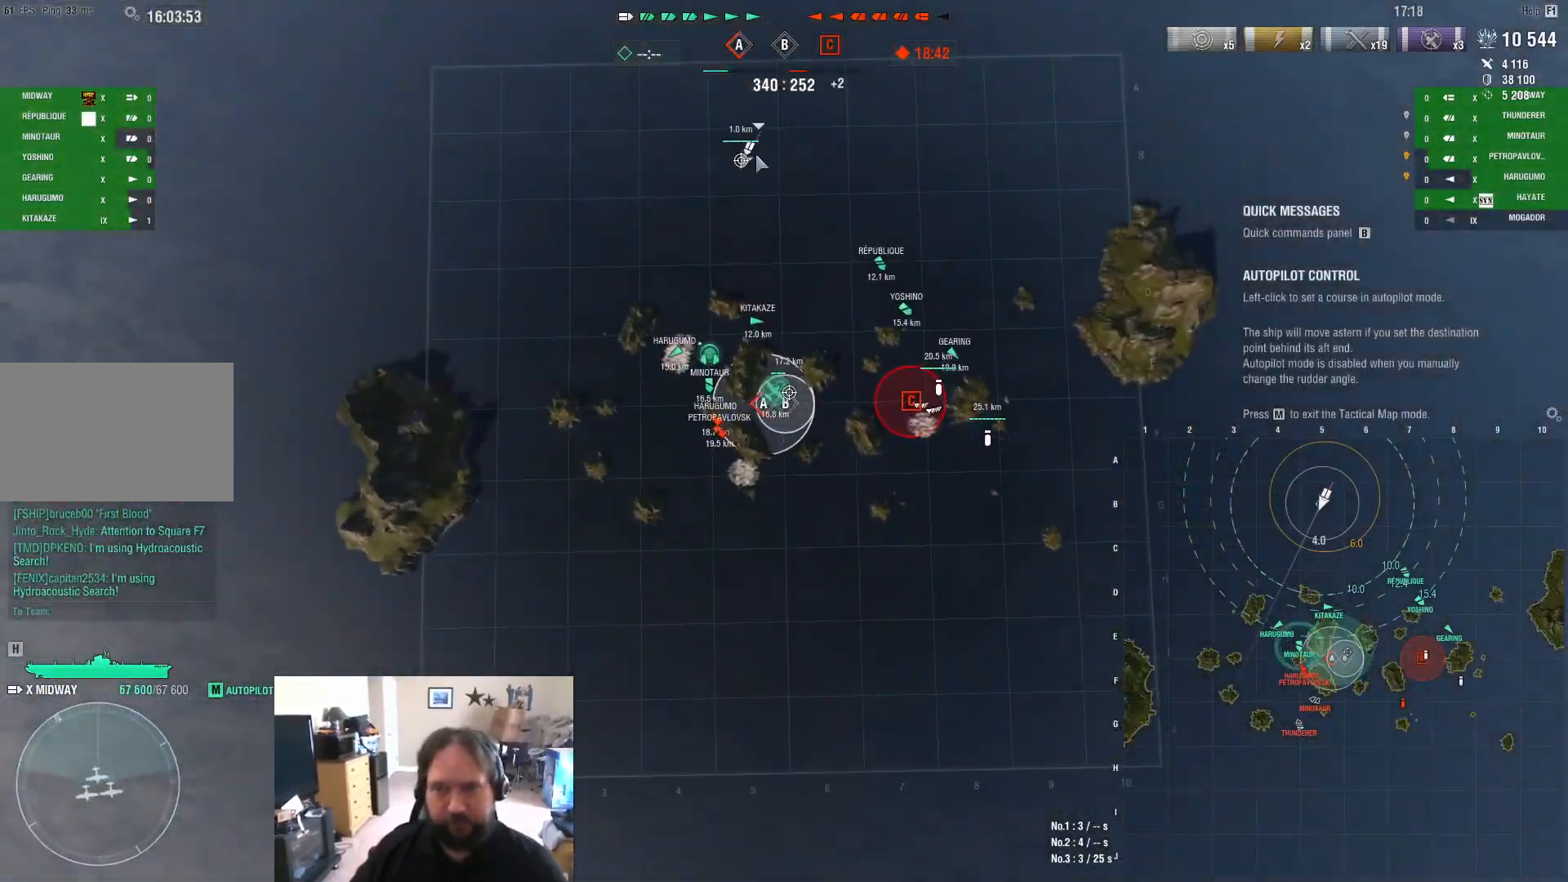
{"keys": [], "mouse": [], "mouse_move": "still", "events": []}
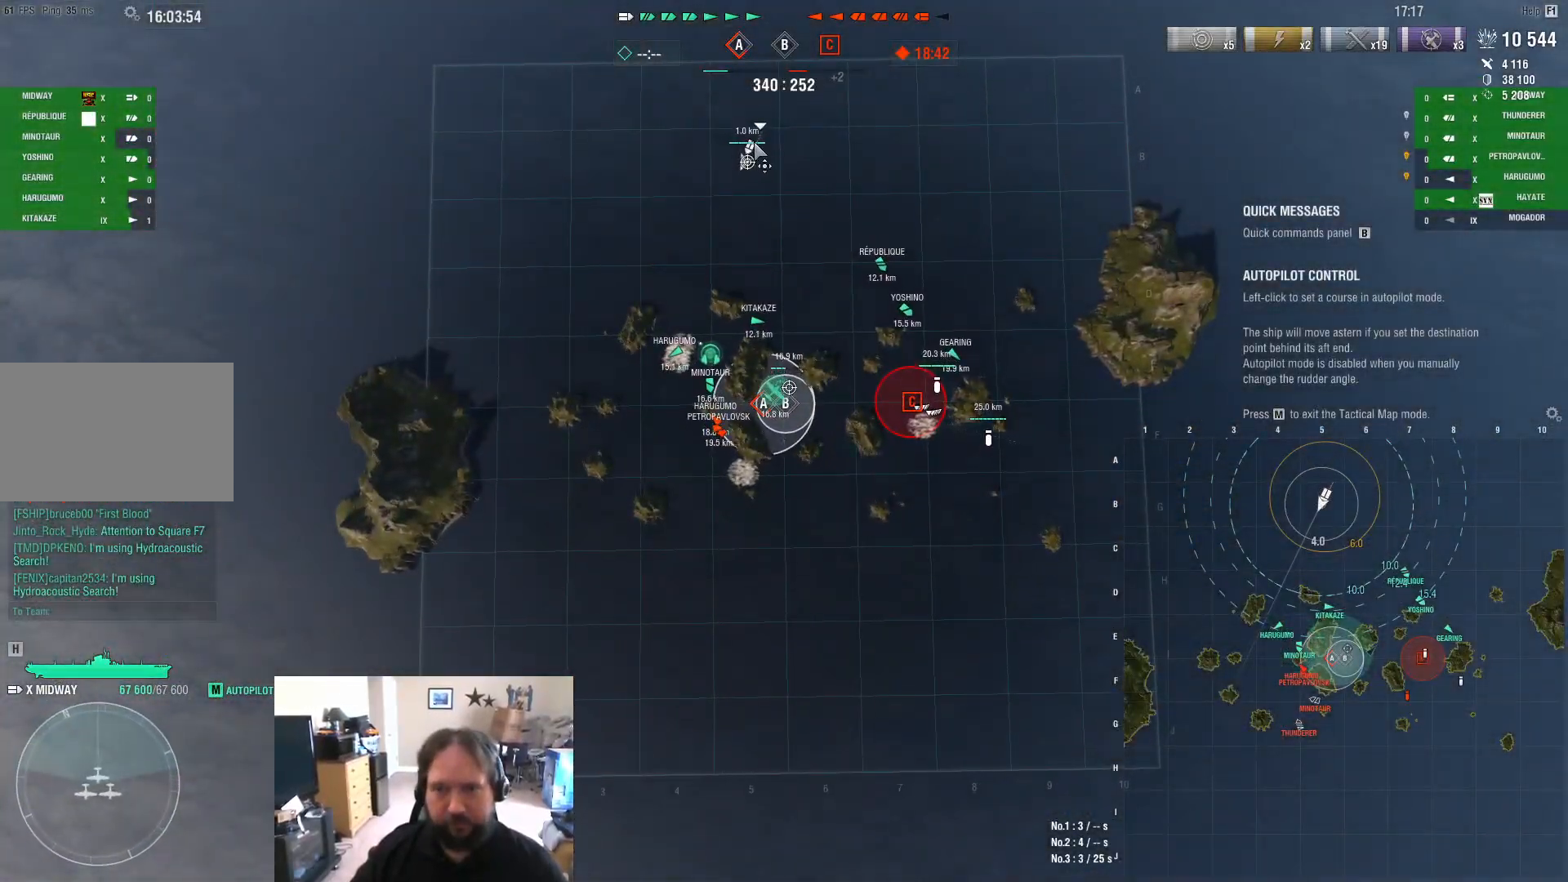
{"keys": [], "mouse": [], "mouse_move": "still", "events": [[150, "mouse_left", "down"], [250, "mouse_left", "up"]]}
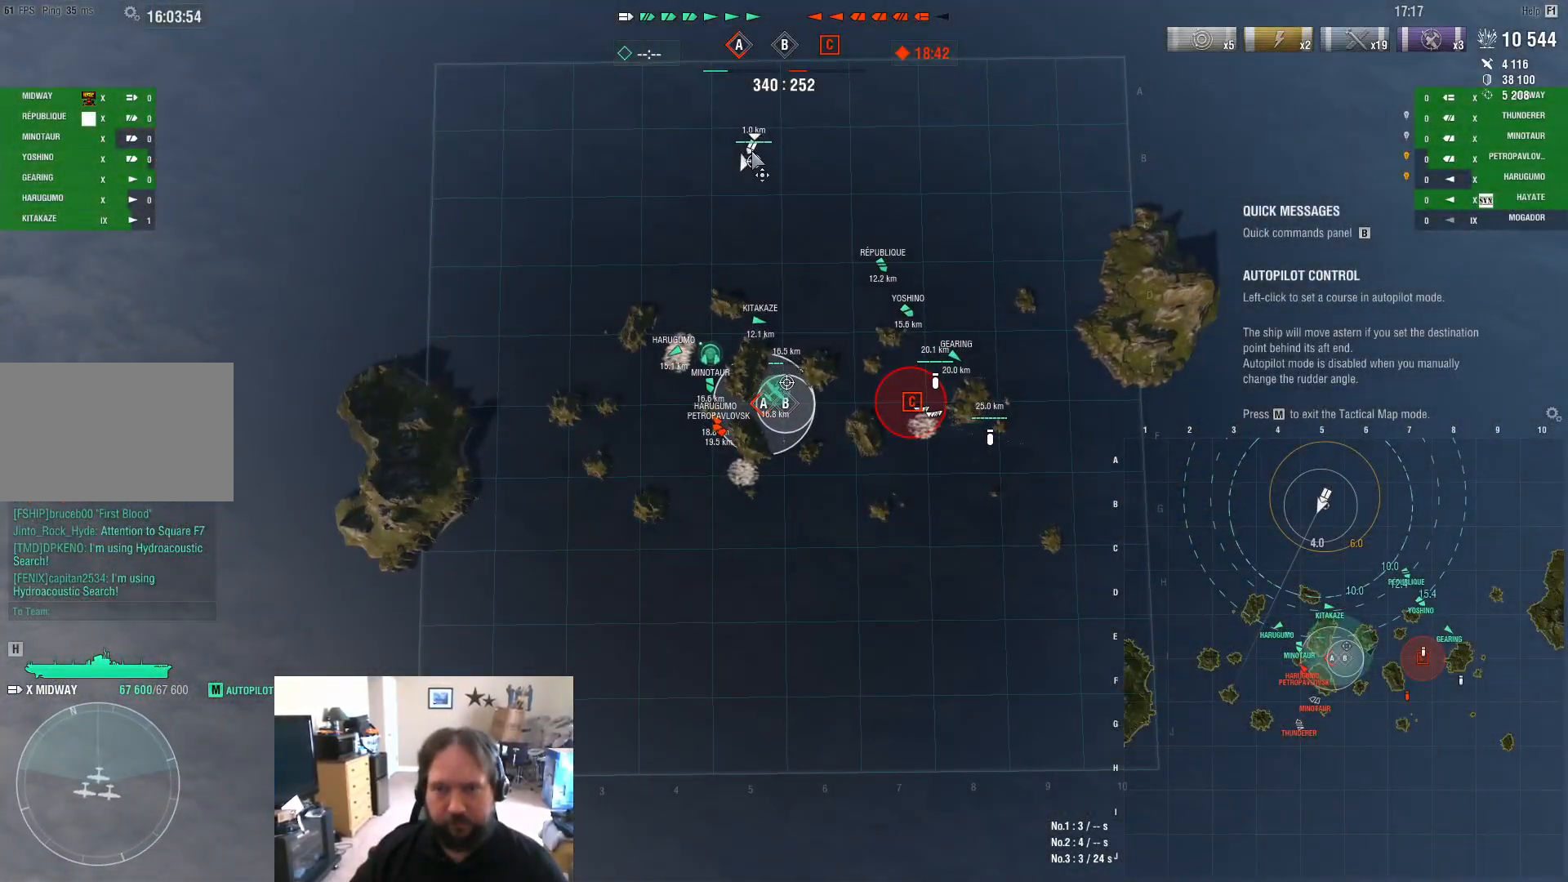
{"keys": [], "mouse": [], "mouse_move": "down-left", "events": []}
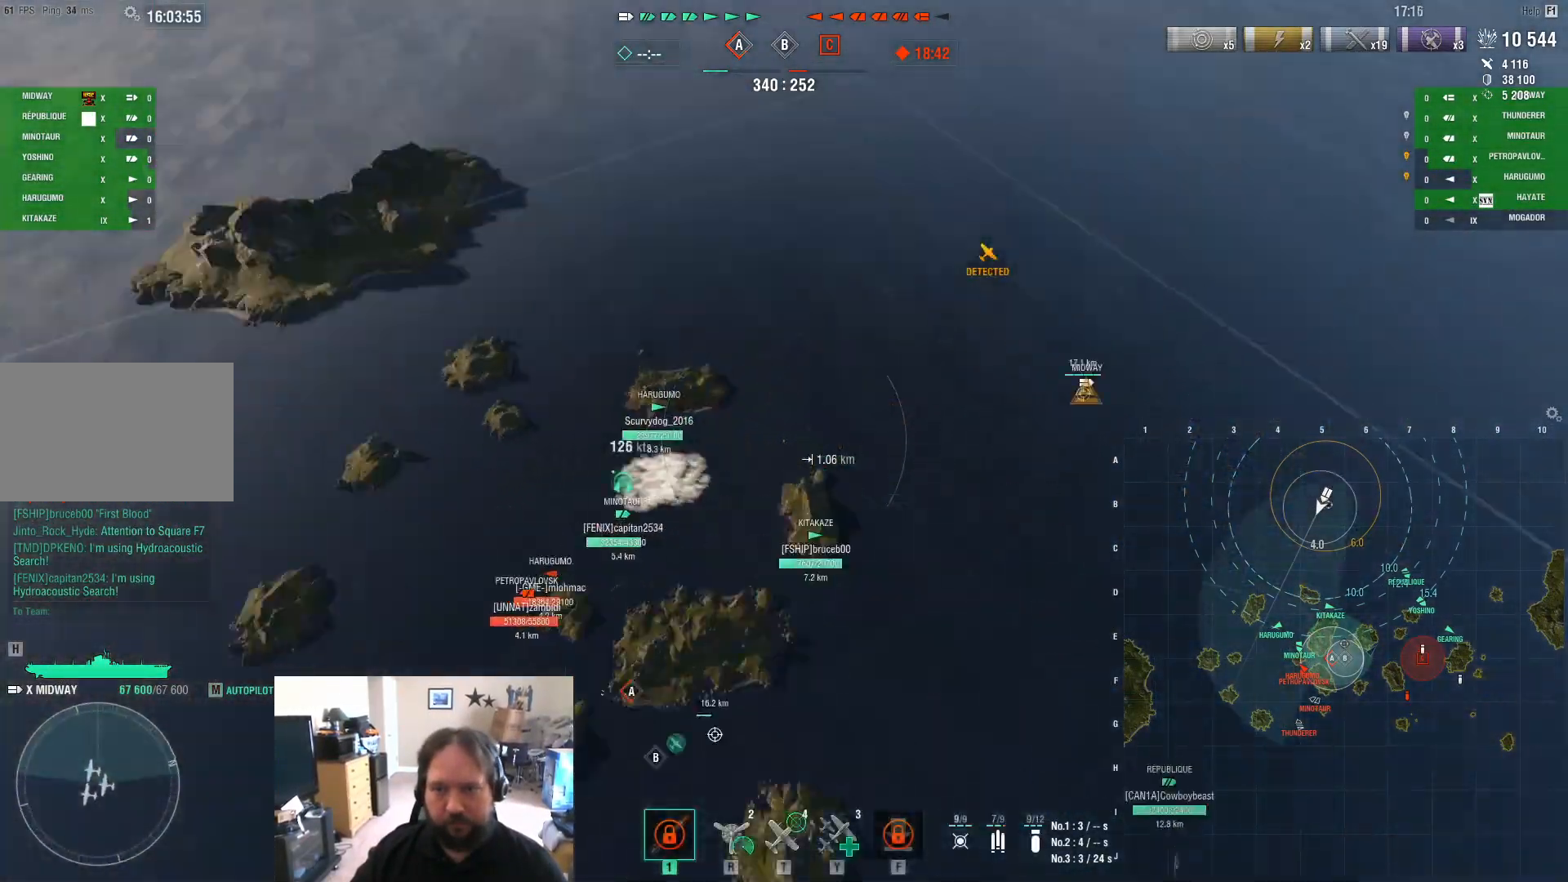
{"keys": ["w"], "mouse": [], "mouse_move": "left", "events": [[133, "w", "down"]]}
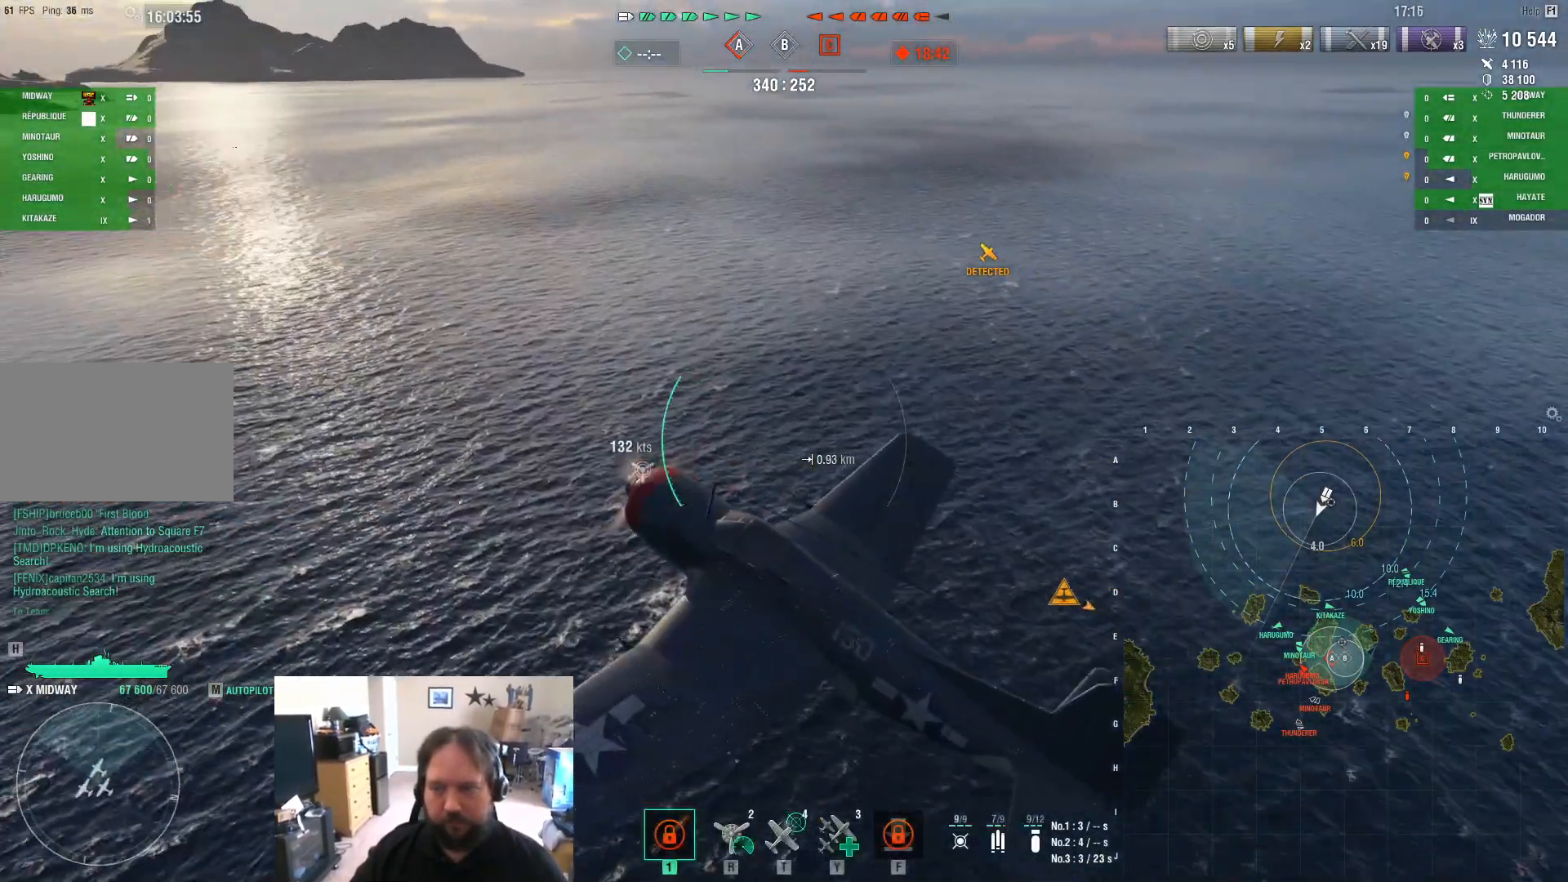
{"keys": ["ctrl", "w"], "mouse": [], "mouse_move": "up-right", "events": [[17, "ctrl", "down"]]}
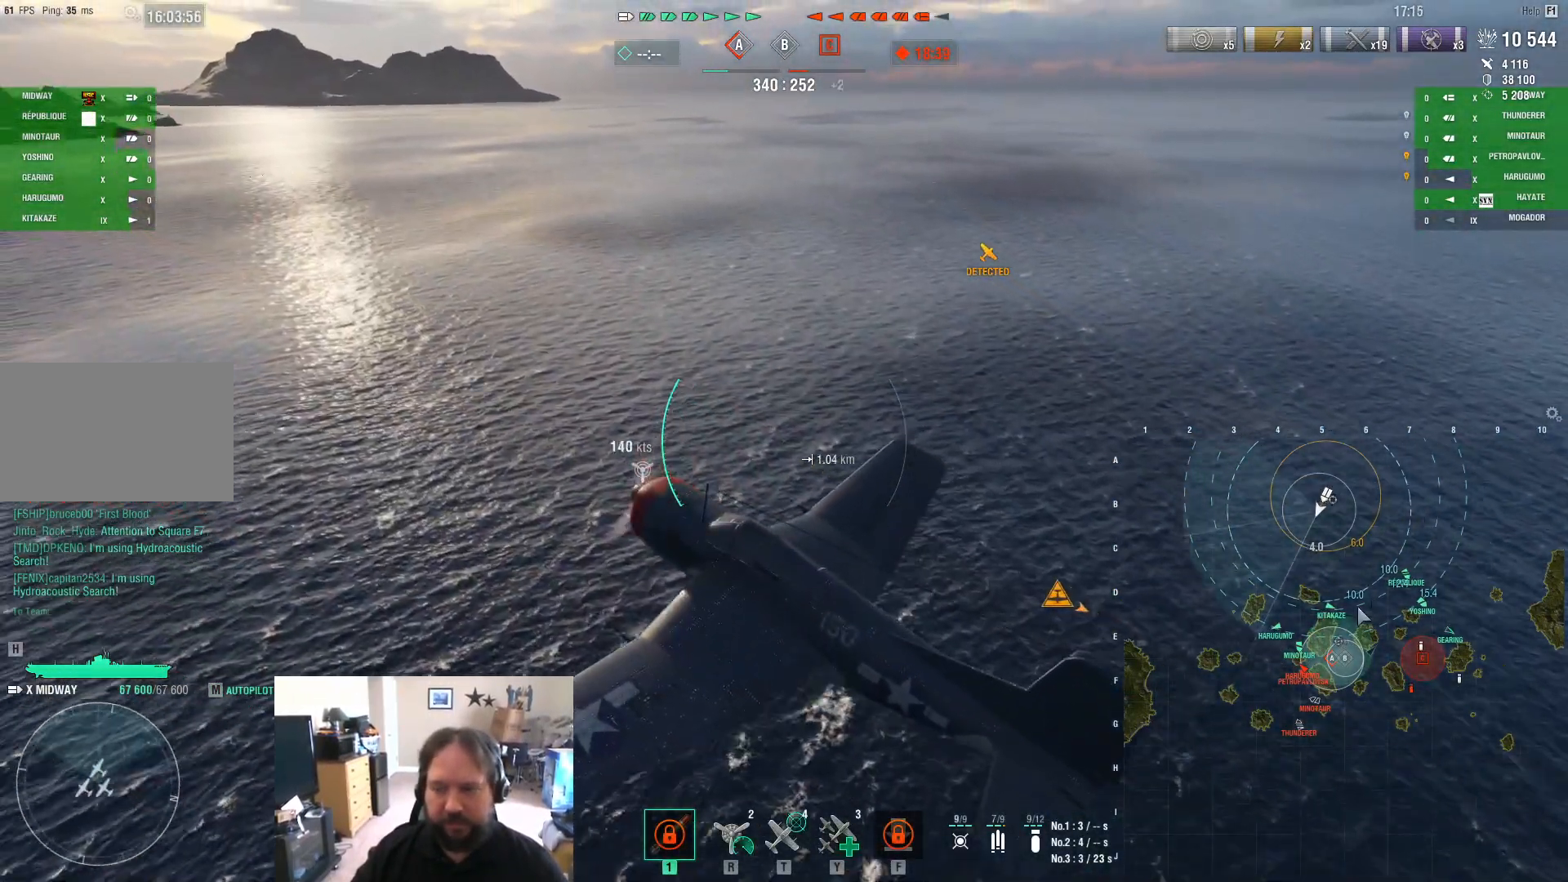
{"keys": ["ctrl", "w"], "mouse": [], "mouse_move": "still", "events": []}
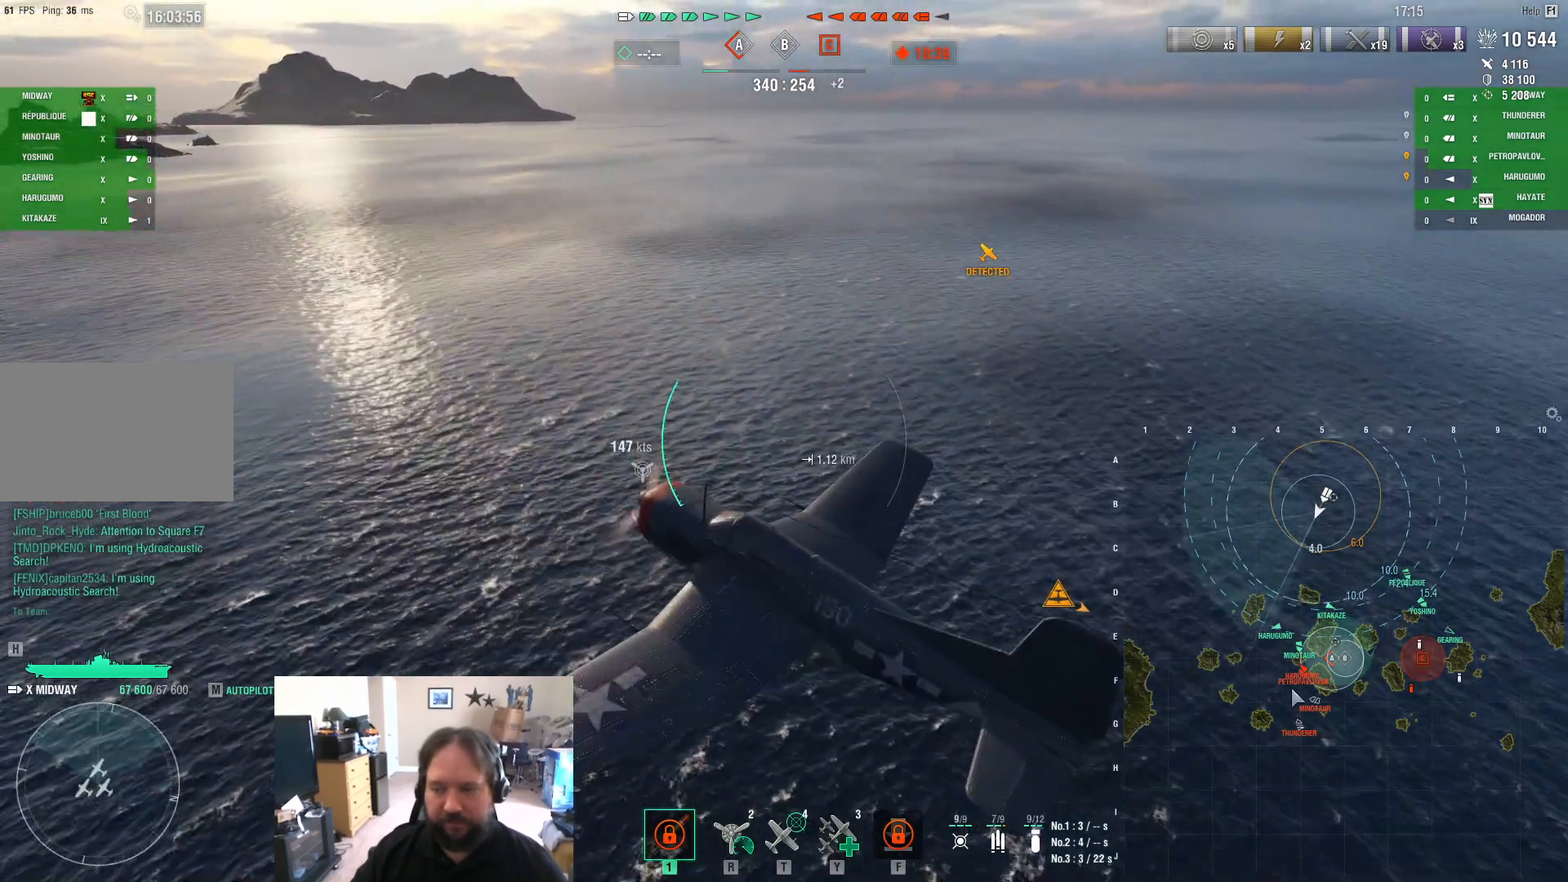
{"keys": ["ctrl"], "mouse": [], "mouse_move": "down-left", "events": [[350, "w", "up"]]}
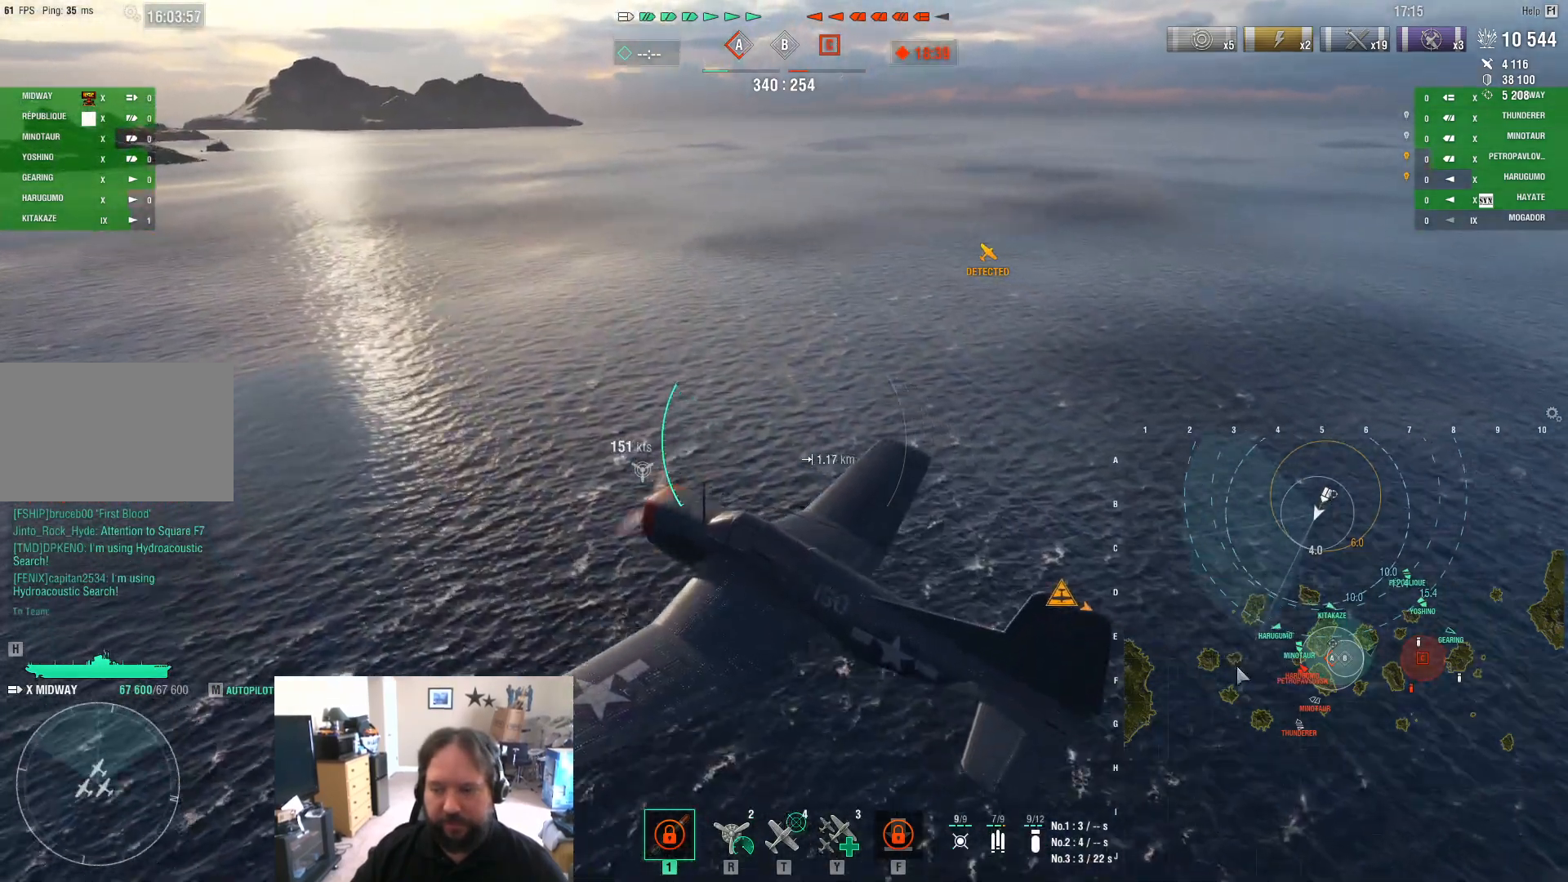
{"keys": ["ctrl"], "mouse": [], "mouse_move": "up-left", "events": []}
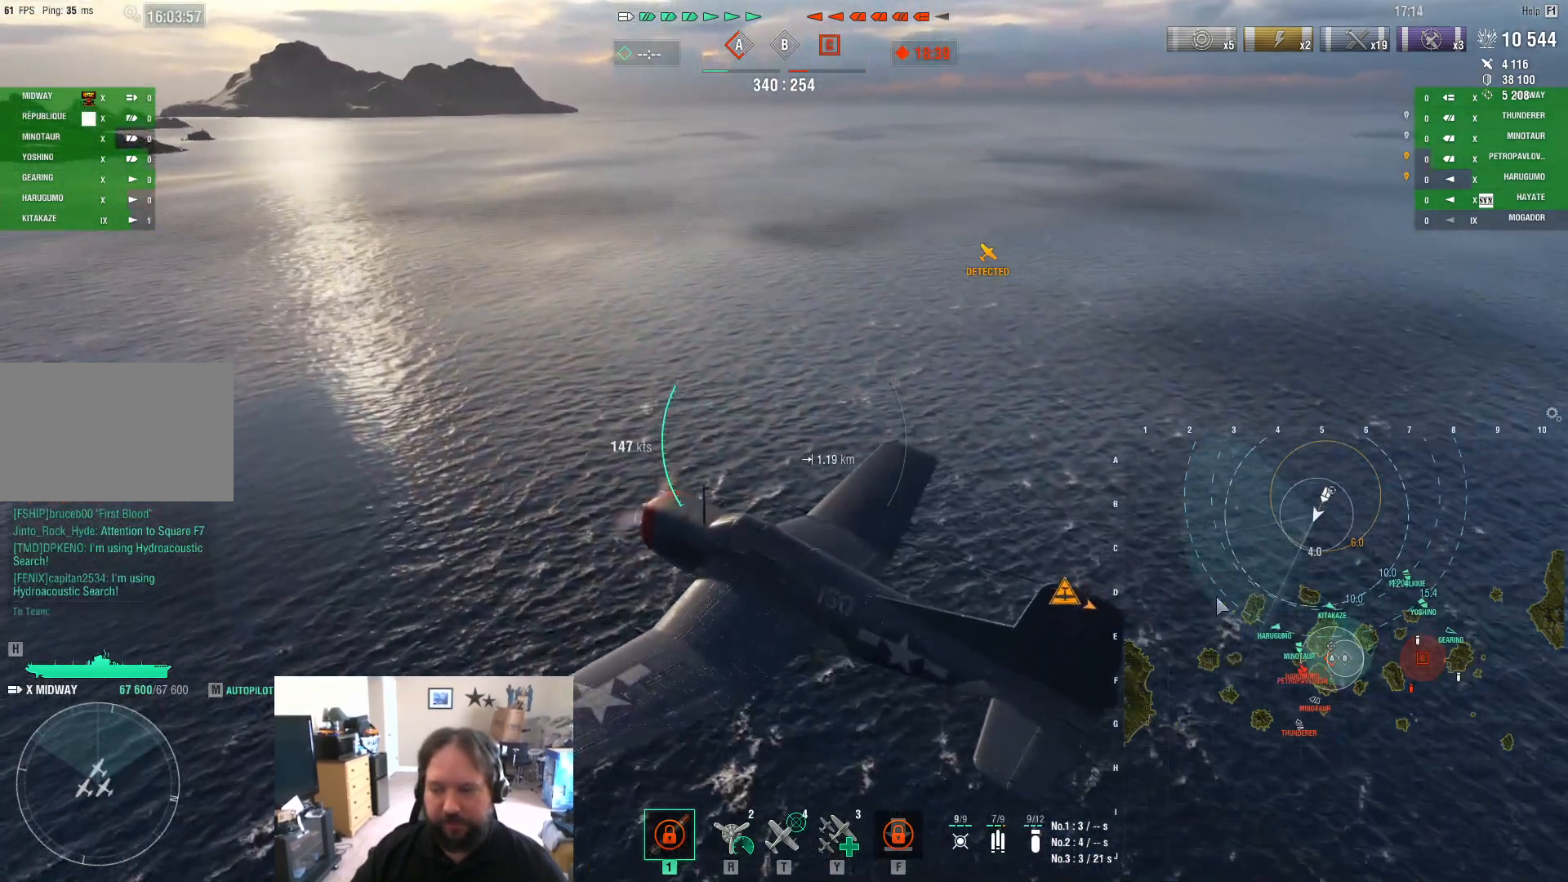
{"keys": ["ctrl"], "mouse": [], "mouse_move": "left", "events": []}